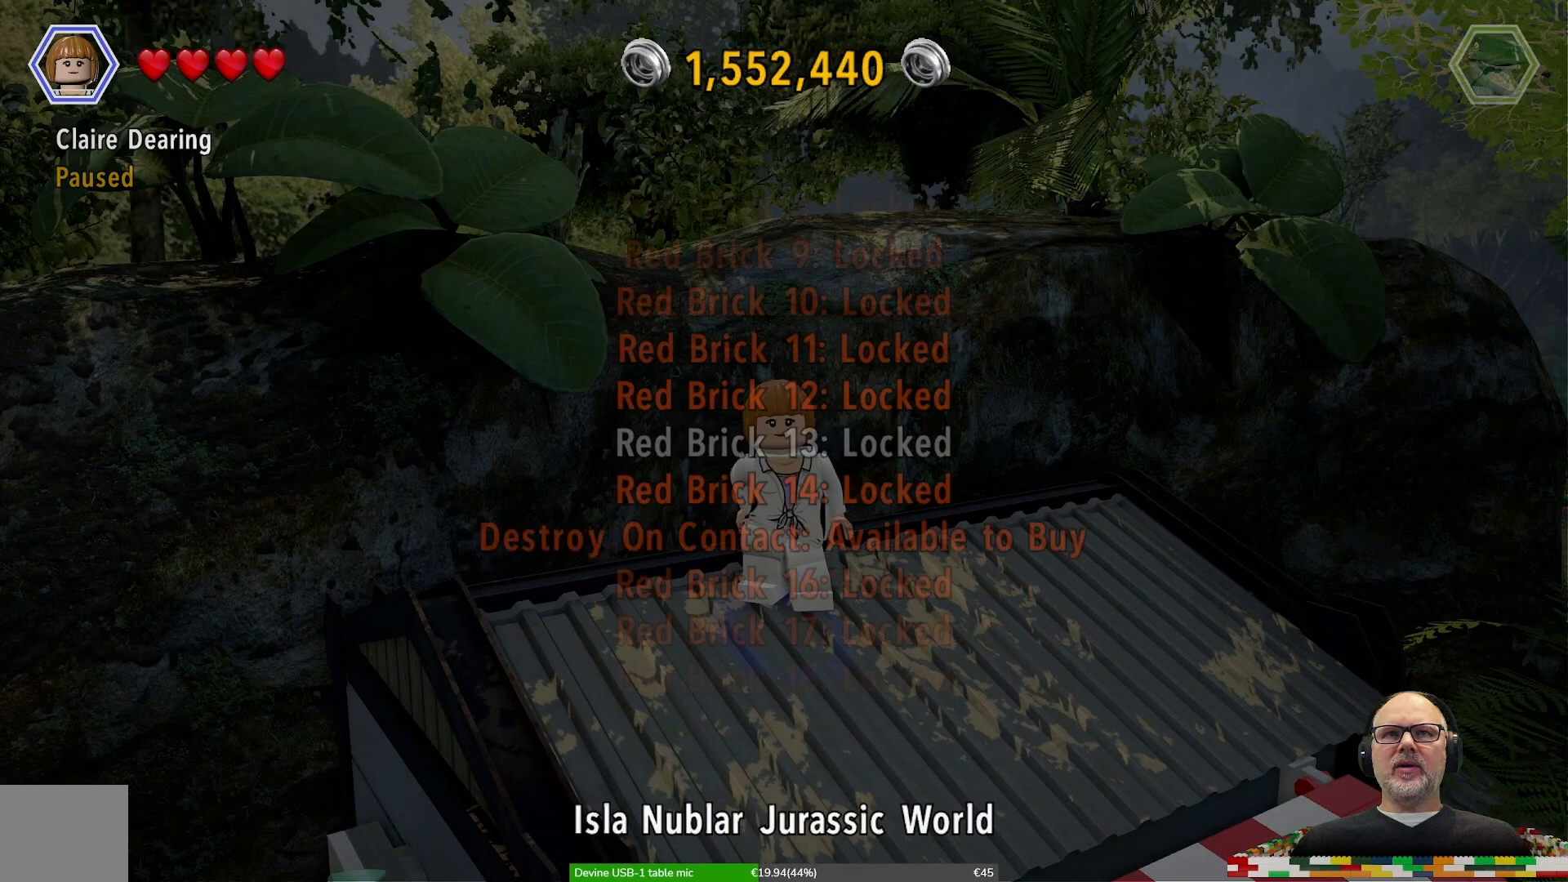
Gameplay with a controller (Xbox layout); each line is a JSON object with the inputs held at the frame after it. "events" lists button and stick changes between this image and that frame as [ms after this image, input, new state], when the widget could be followed in between. Not read: L1 L2 L3 R1 R2 R3.
{"buttons": [], "left_stick": "center", "right_stick": "center", "events": [[133, "left_stick", "center"], [300, "left_stick", "down-left"], [400, "left_stick", "center"]]}
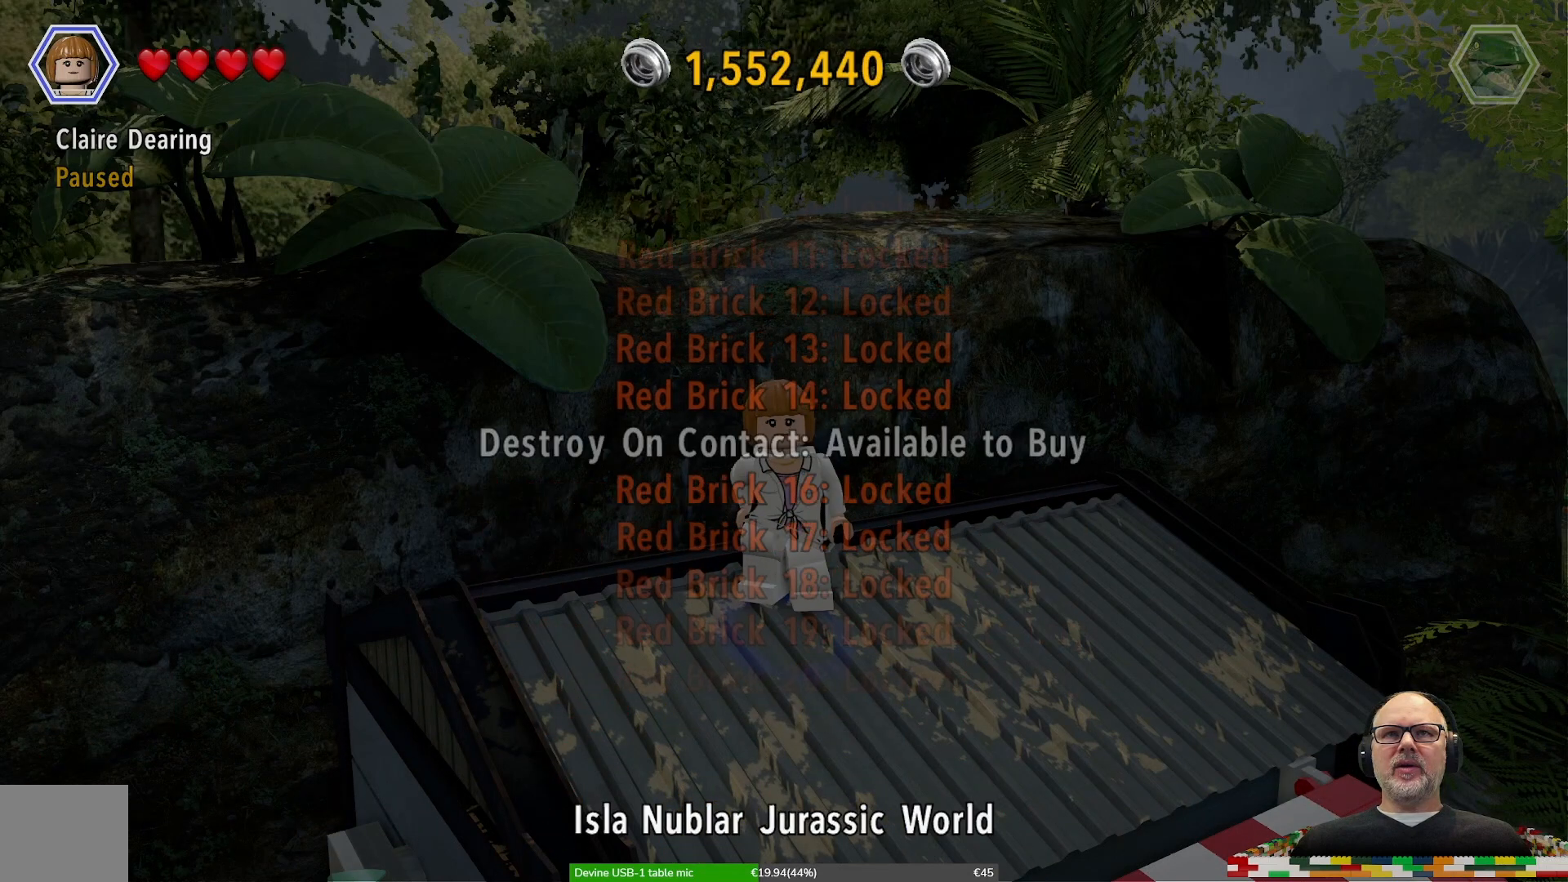
{"buttons": [], "left_stick": "center", "right_stick": "center", "events": []}
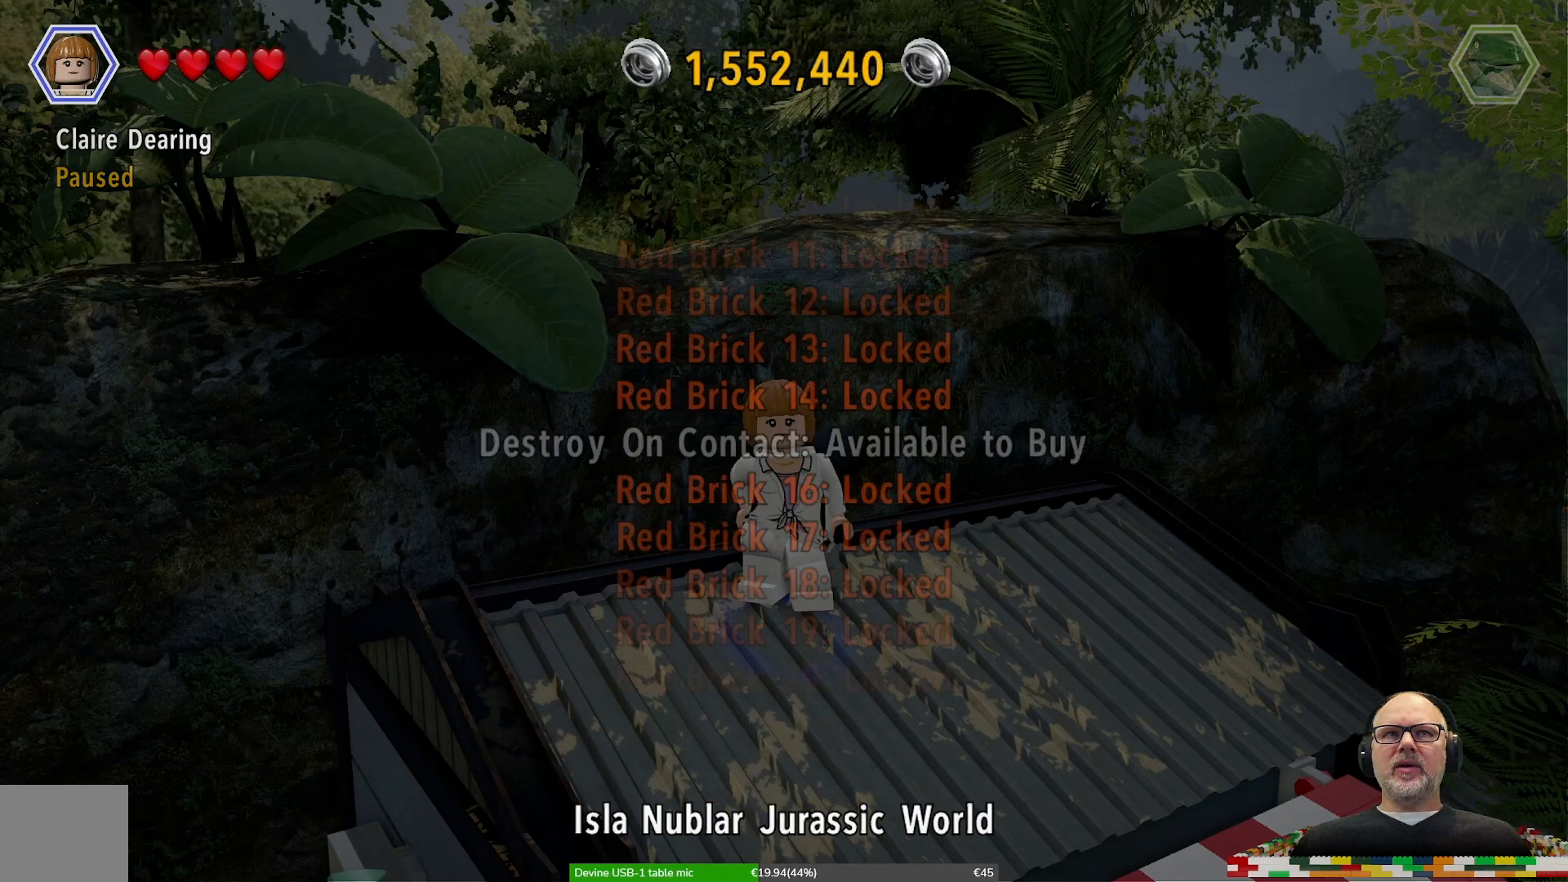
{"buttons": [], "left_stick": "center", "right_stick": "center", "events": []}
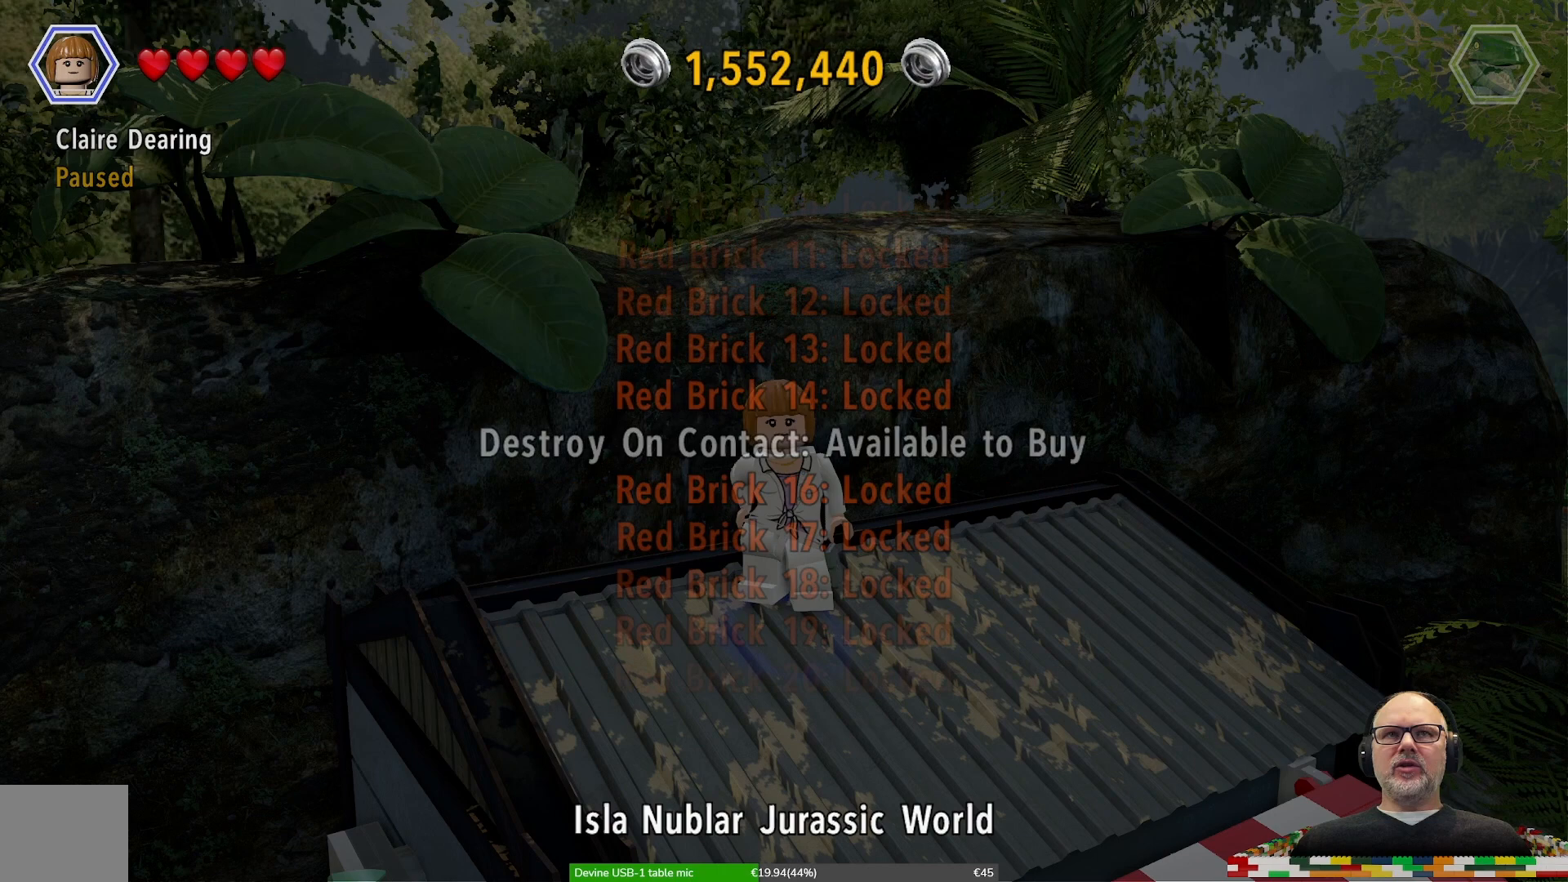
{"buttons": [], "left_stick": "center", "right_stick": "center", "events": [[200, "left_stick", "down"], [400, "left_stick", "center"]]}
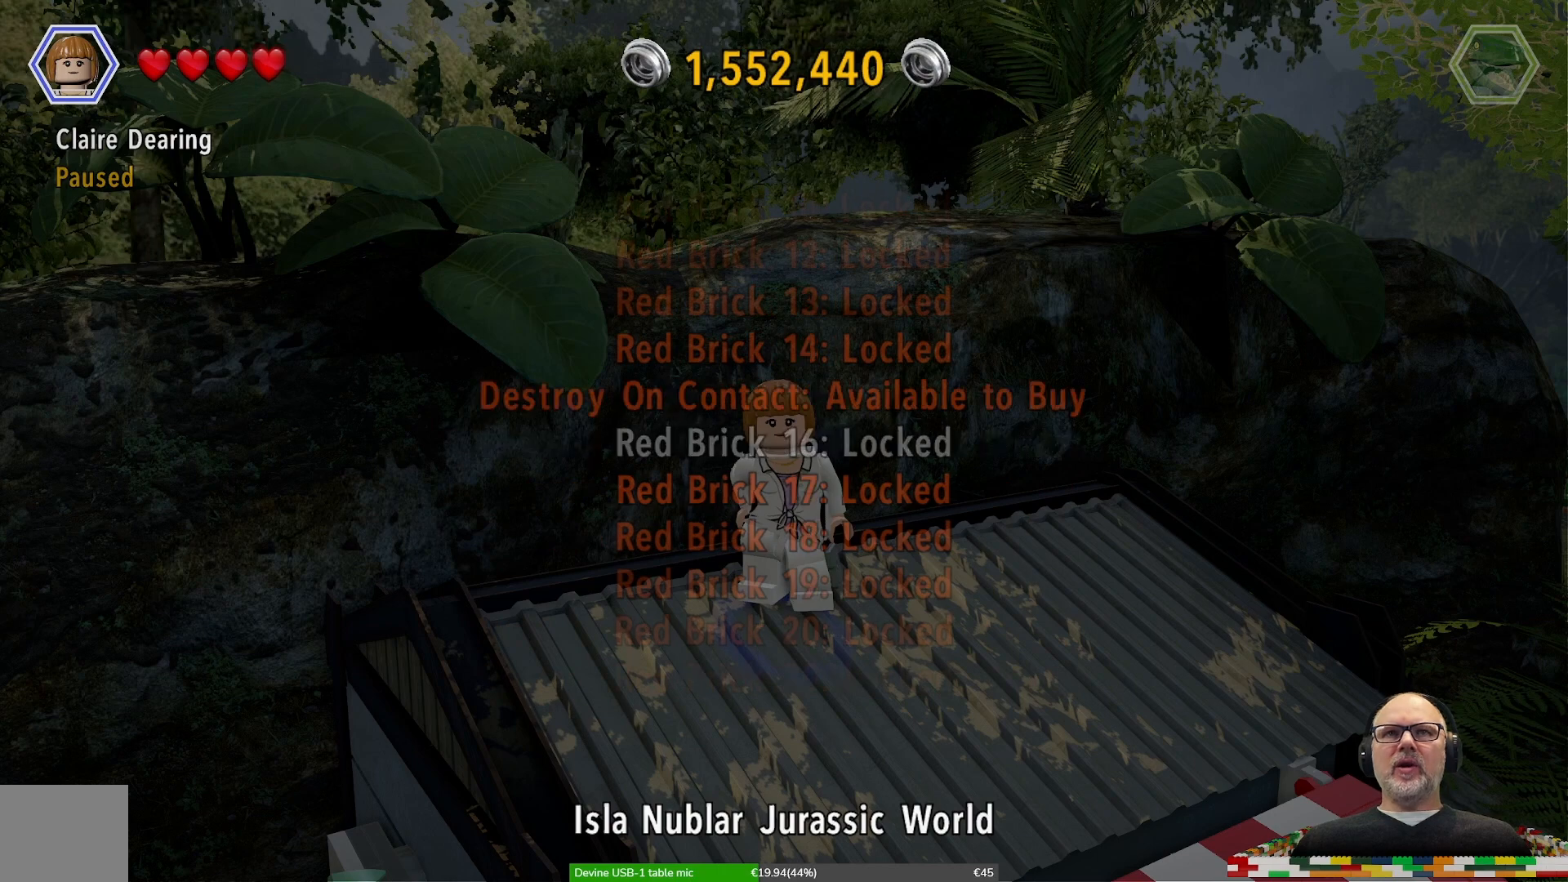
{"buttons": [], "left_stick": "down-left", "right_stick": "center", "events": [[100, "left_stick", "down-left"], [267, "left_stick", "center"], [467, "left_stick", "down-left"]]}
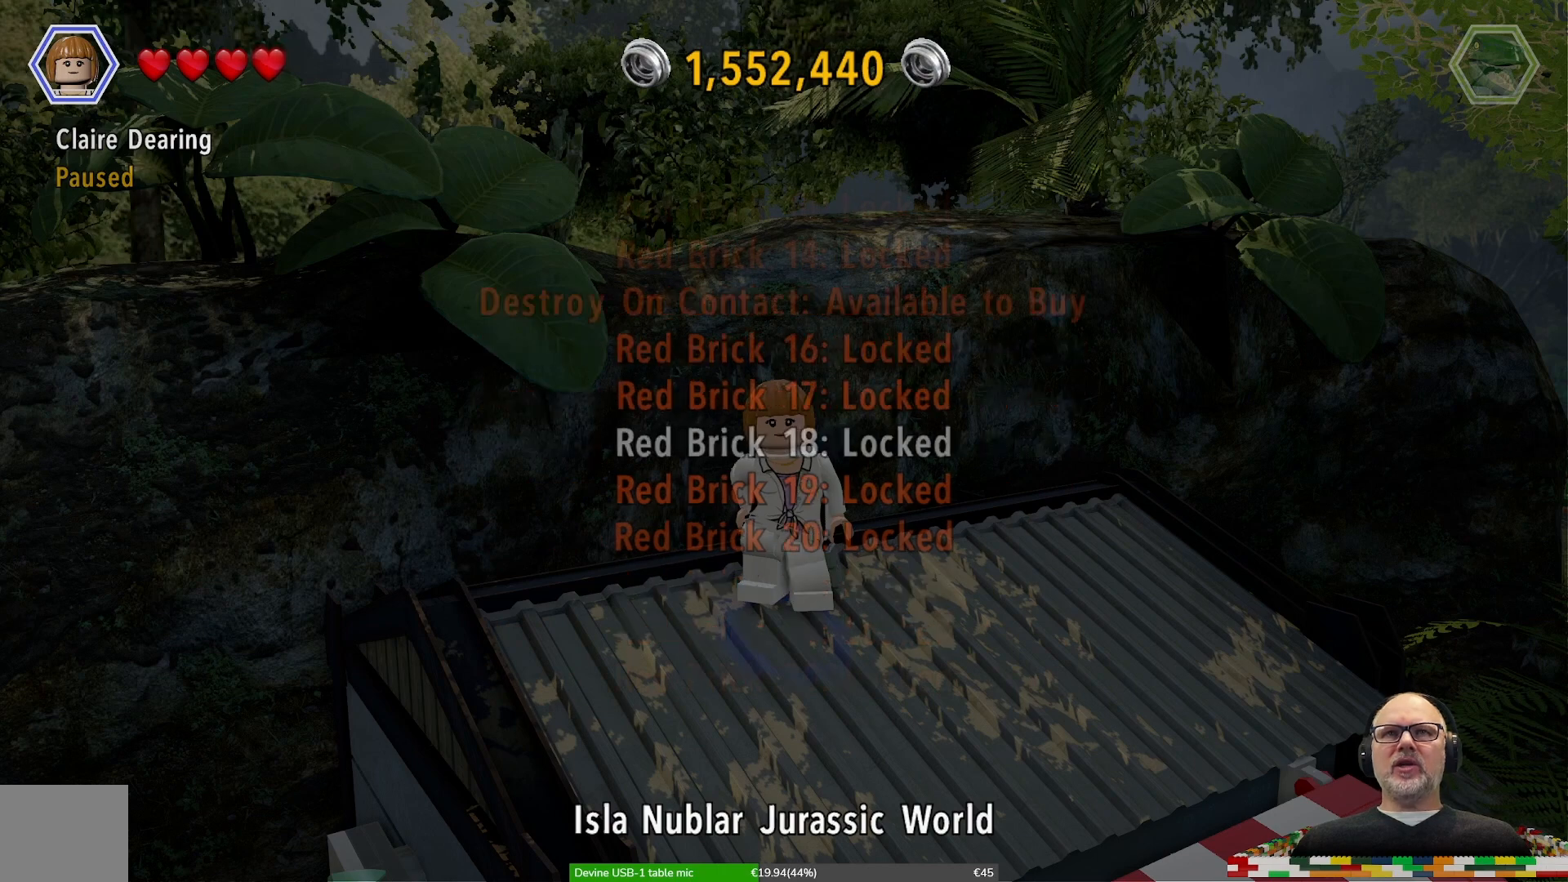
{"buttons": [], "left_stick": "center", "right_stick": "center", "events": [[133, "left_stick", "center"], [300, "left_stick", "down-left"], [467, "left_stick", "center"]]}
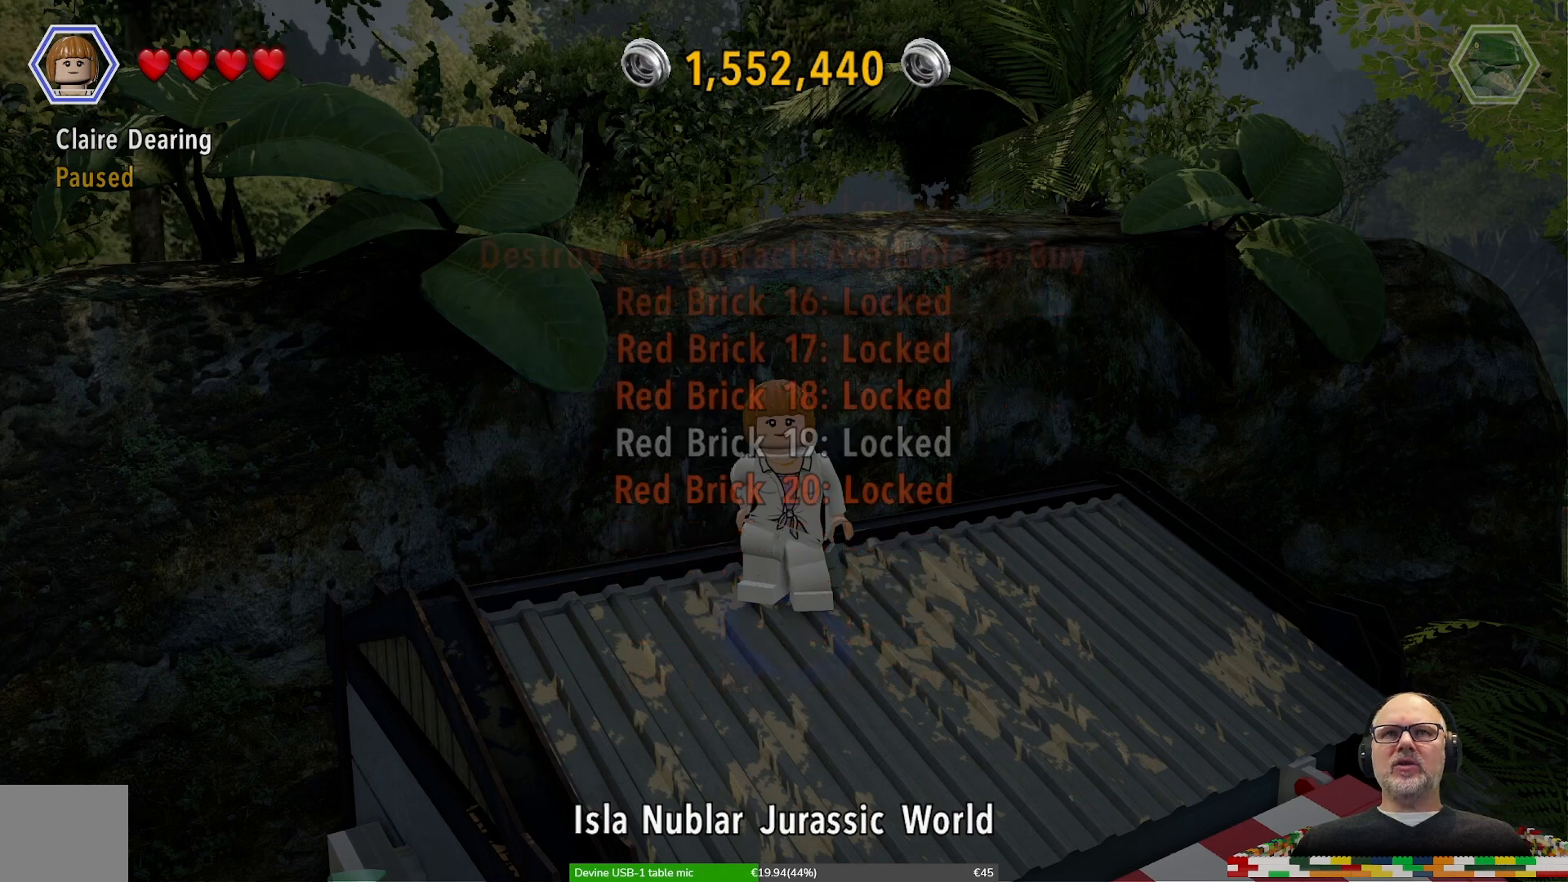
{"buttons": [], "left_stick": "center", "right_stick": "center", "events": [[333, "left_stick", "up"], [500, "left_stick", "center"]]}
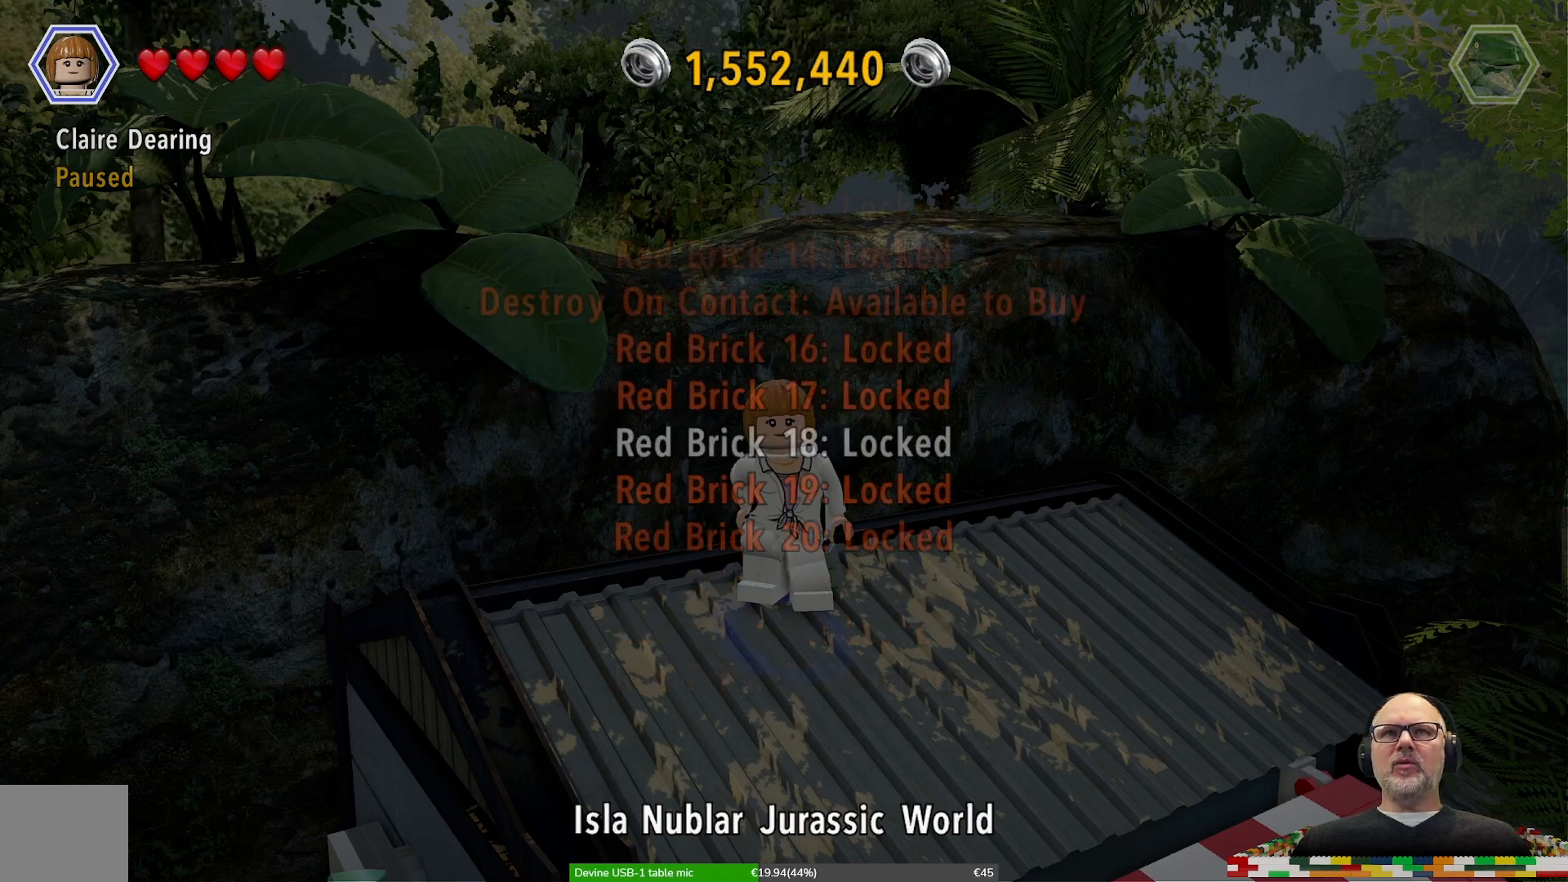
{"buttons": [], "left_stick": "up", "right_stick": "center", "events": [[133, "left_stick", "up"], [300, "left_stick", "center"], [433, "left_stick", "up"]]}
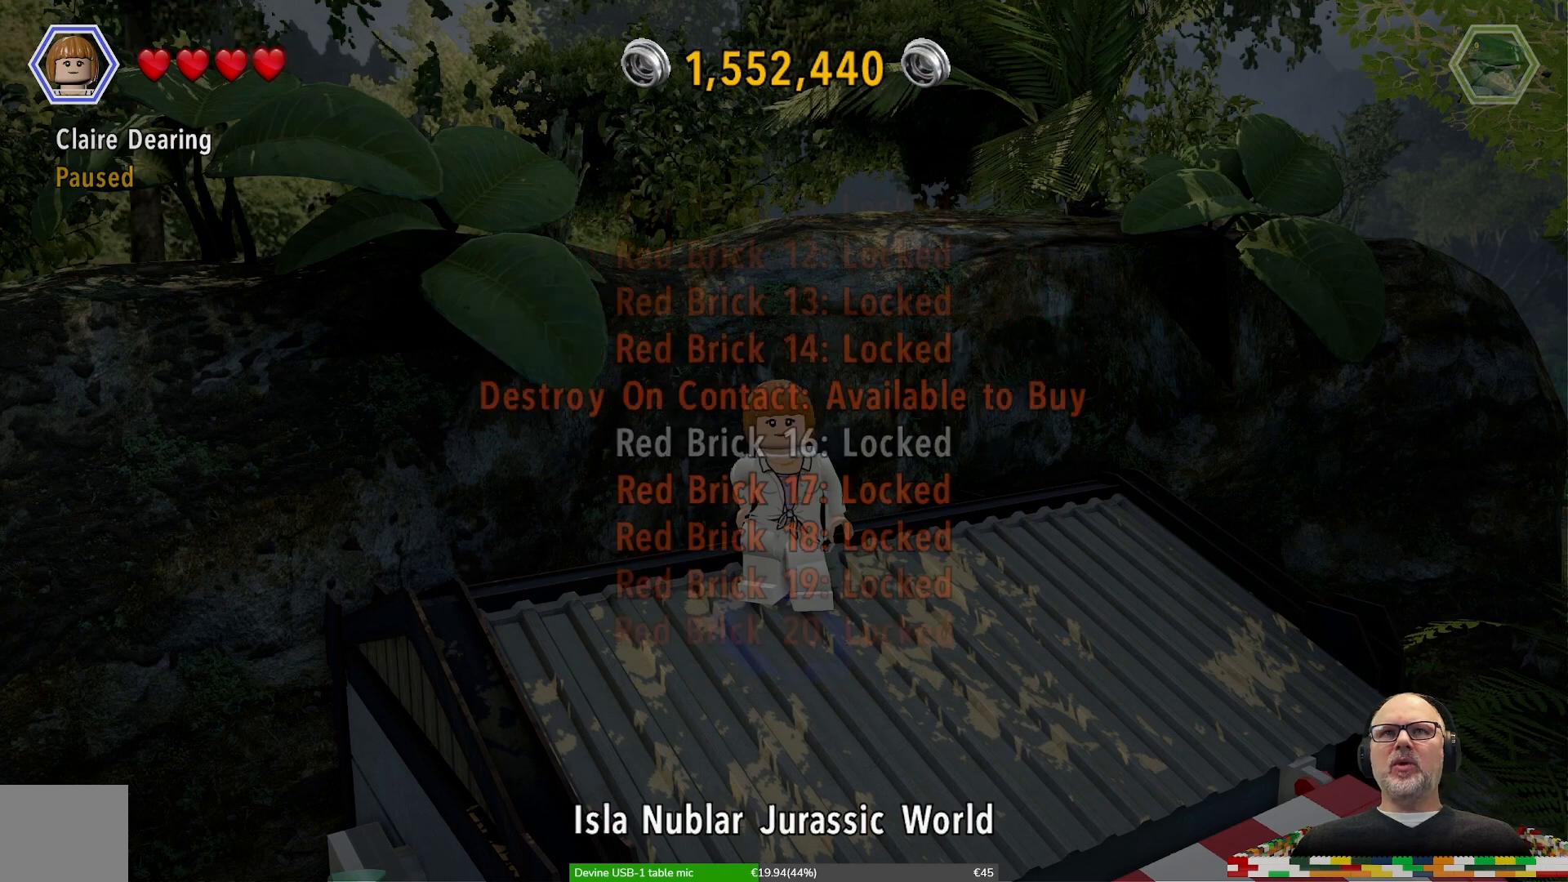
{"buttons": [], "left_stick": "center", "right_stick": "center", "events": [[100, "left_stick", "center"], [333, "left_stick", "up"], [500, "left_stick", "center"]]}
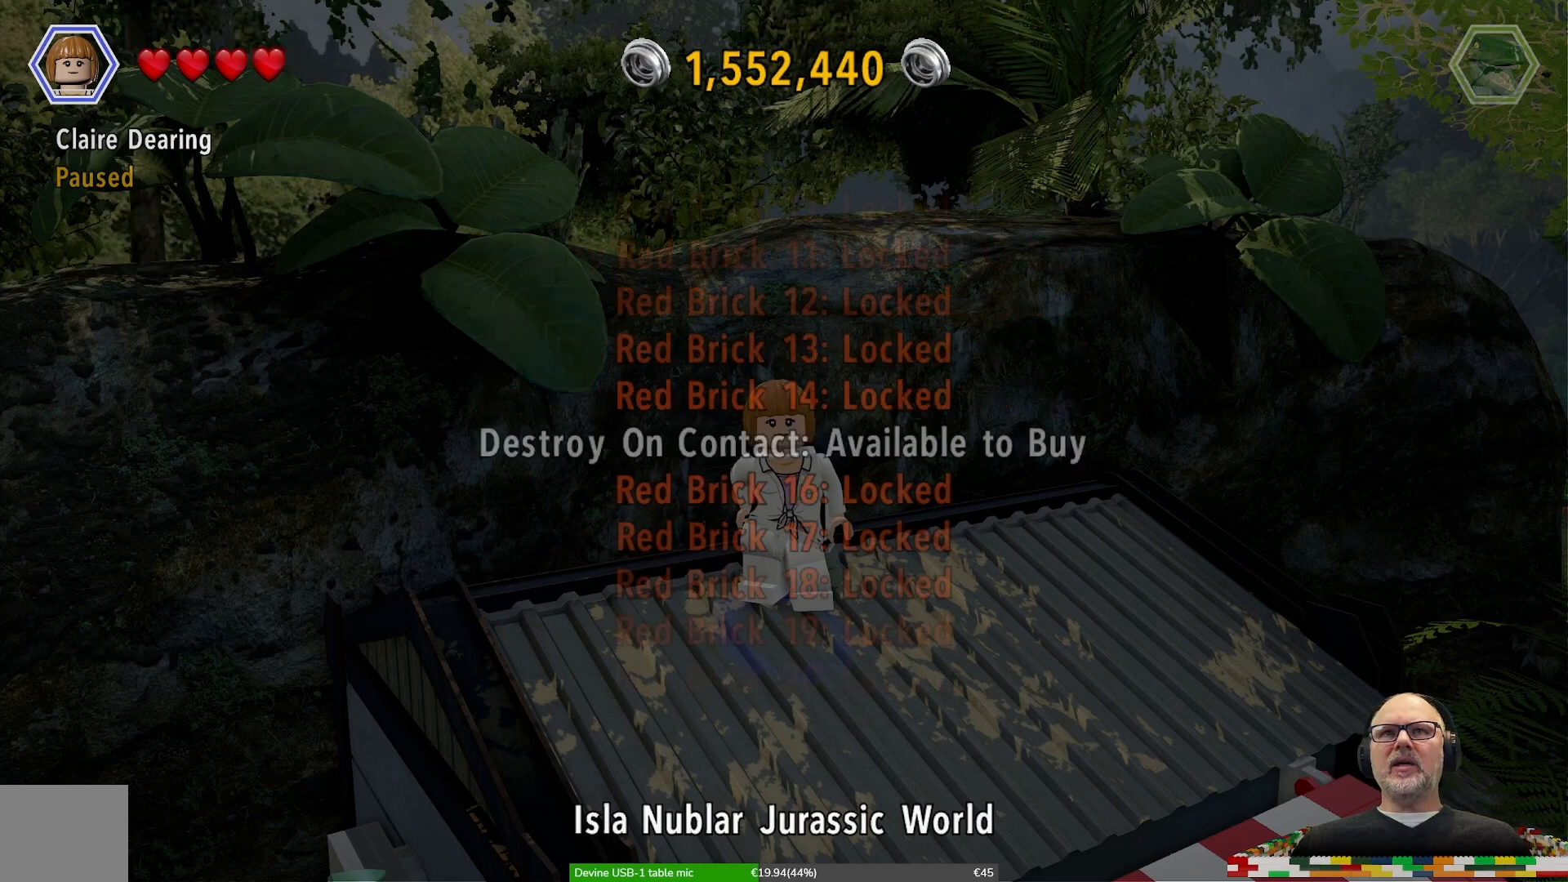
{"buttons": [], "left_stick": "center", "right_stick": "center", "events": [[367, "A", "down"], [500, "A", "up"]]}
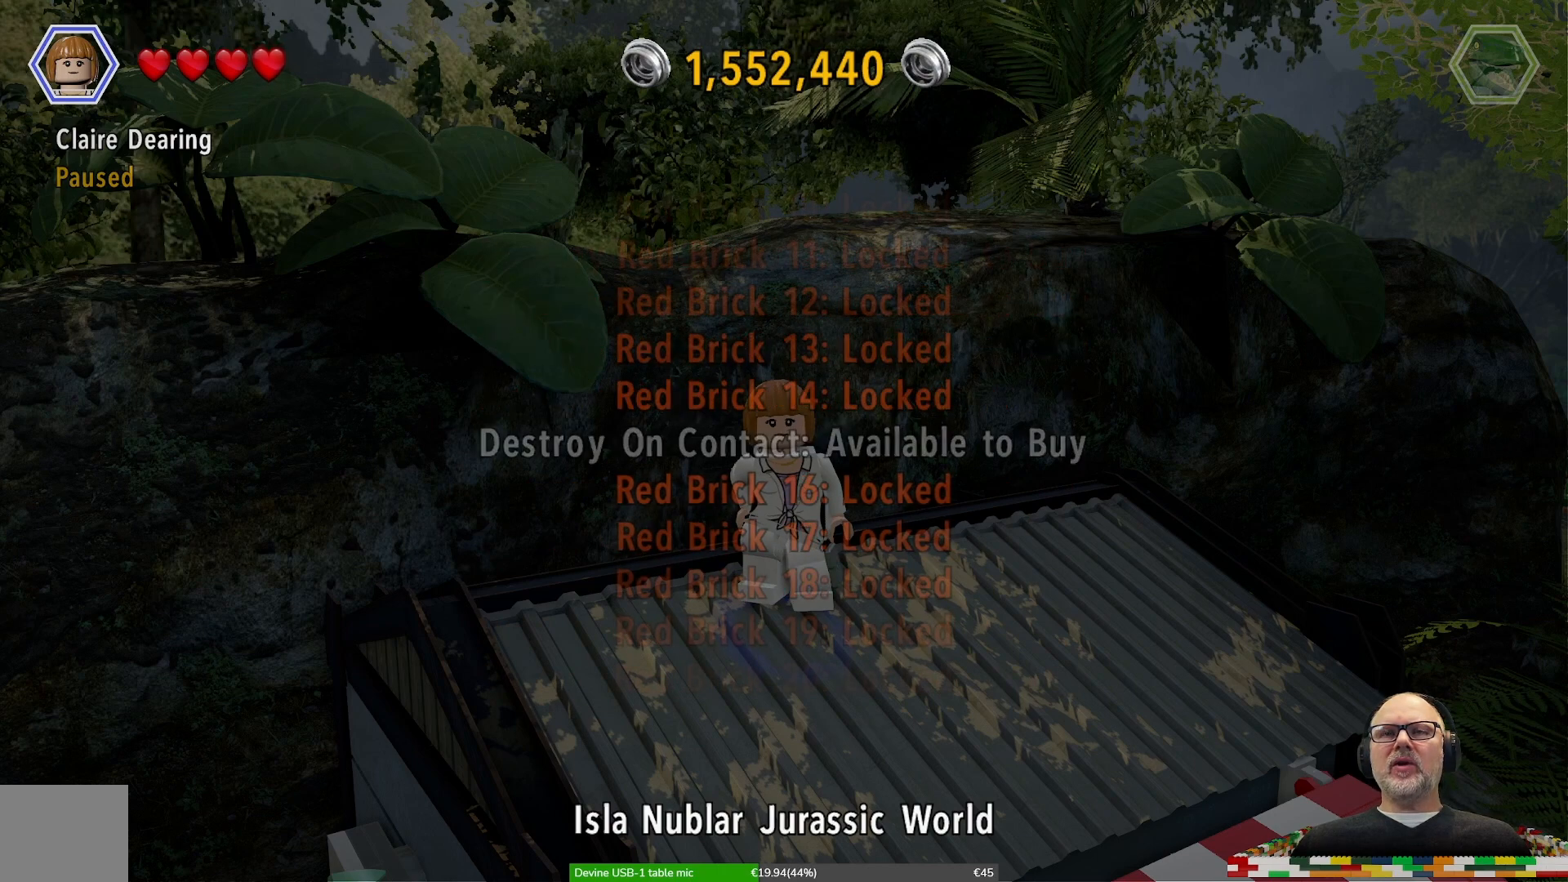
{"buttons": [], "left_stick": "center", "right_stick": "center", "events": [[300, "A", "down"], [467, "A", "up"]]}
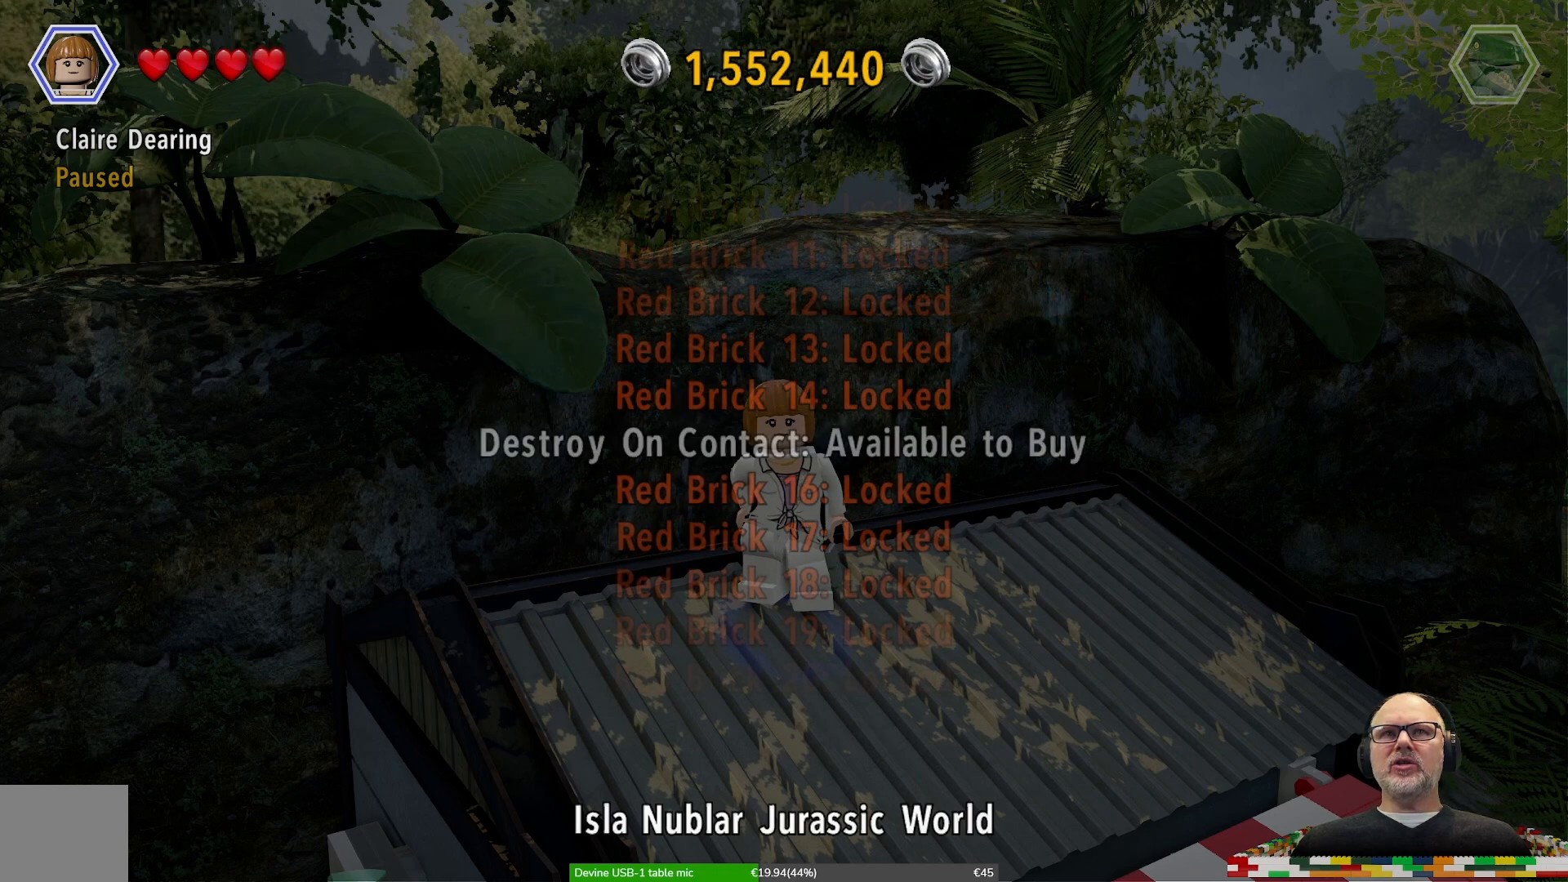
{"buttons": [], "left_stick": "center", "right_stick": "center", "events": [[67, "A", "down"], [167, "A", "up"], [233, "A", "down"], [433, "A", "up"]]}
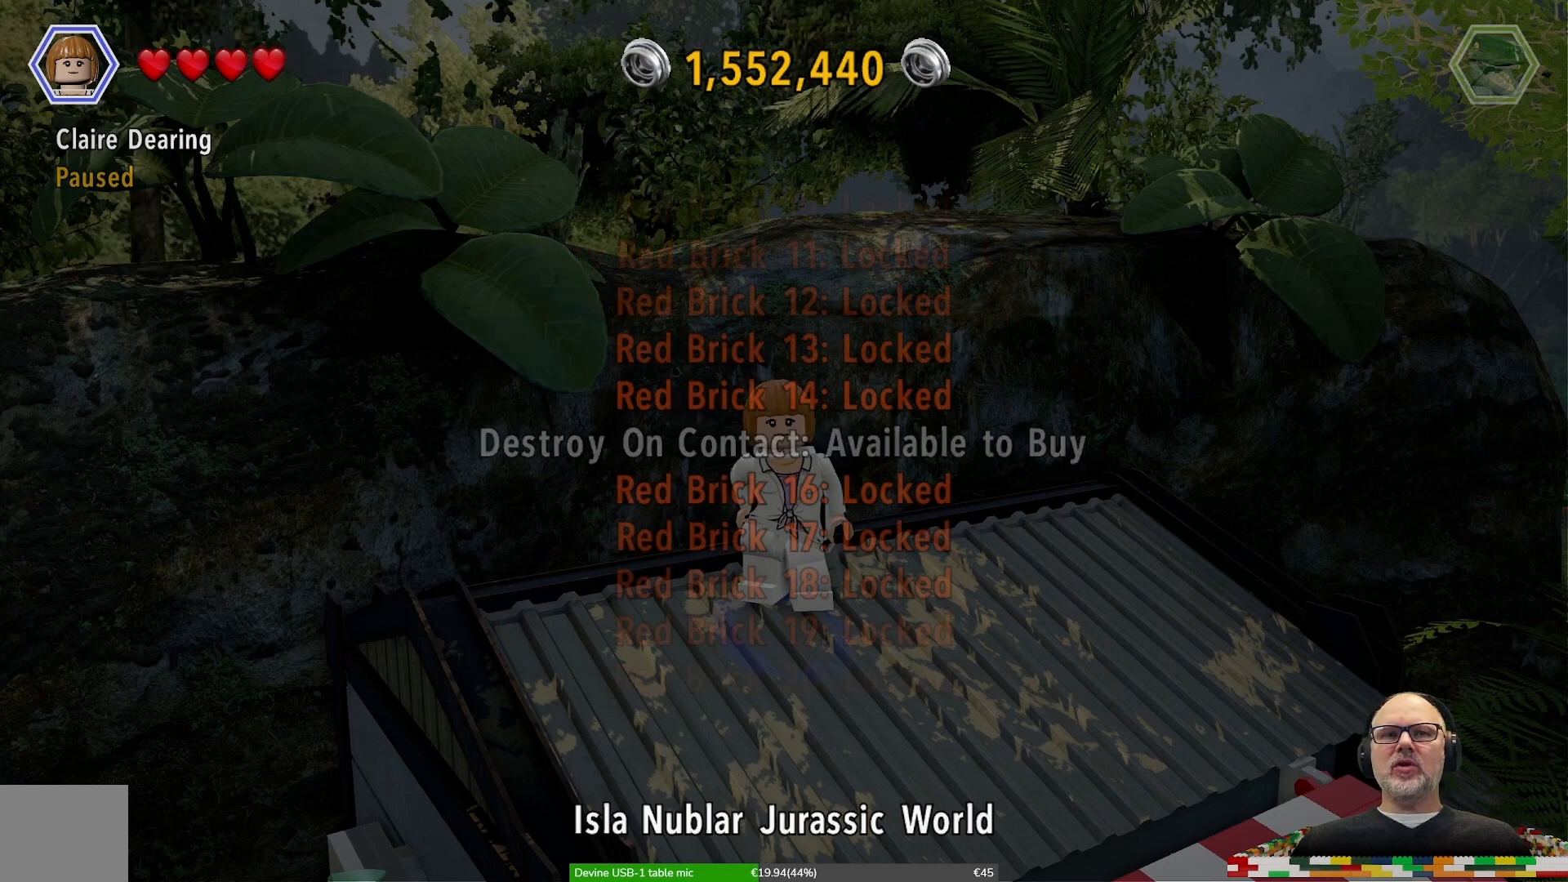
{"buttons": [], "left_stick": "center", "right_stick": "center", "events": [[133, "B", "down"], [300, "B", "up"]]}
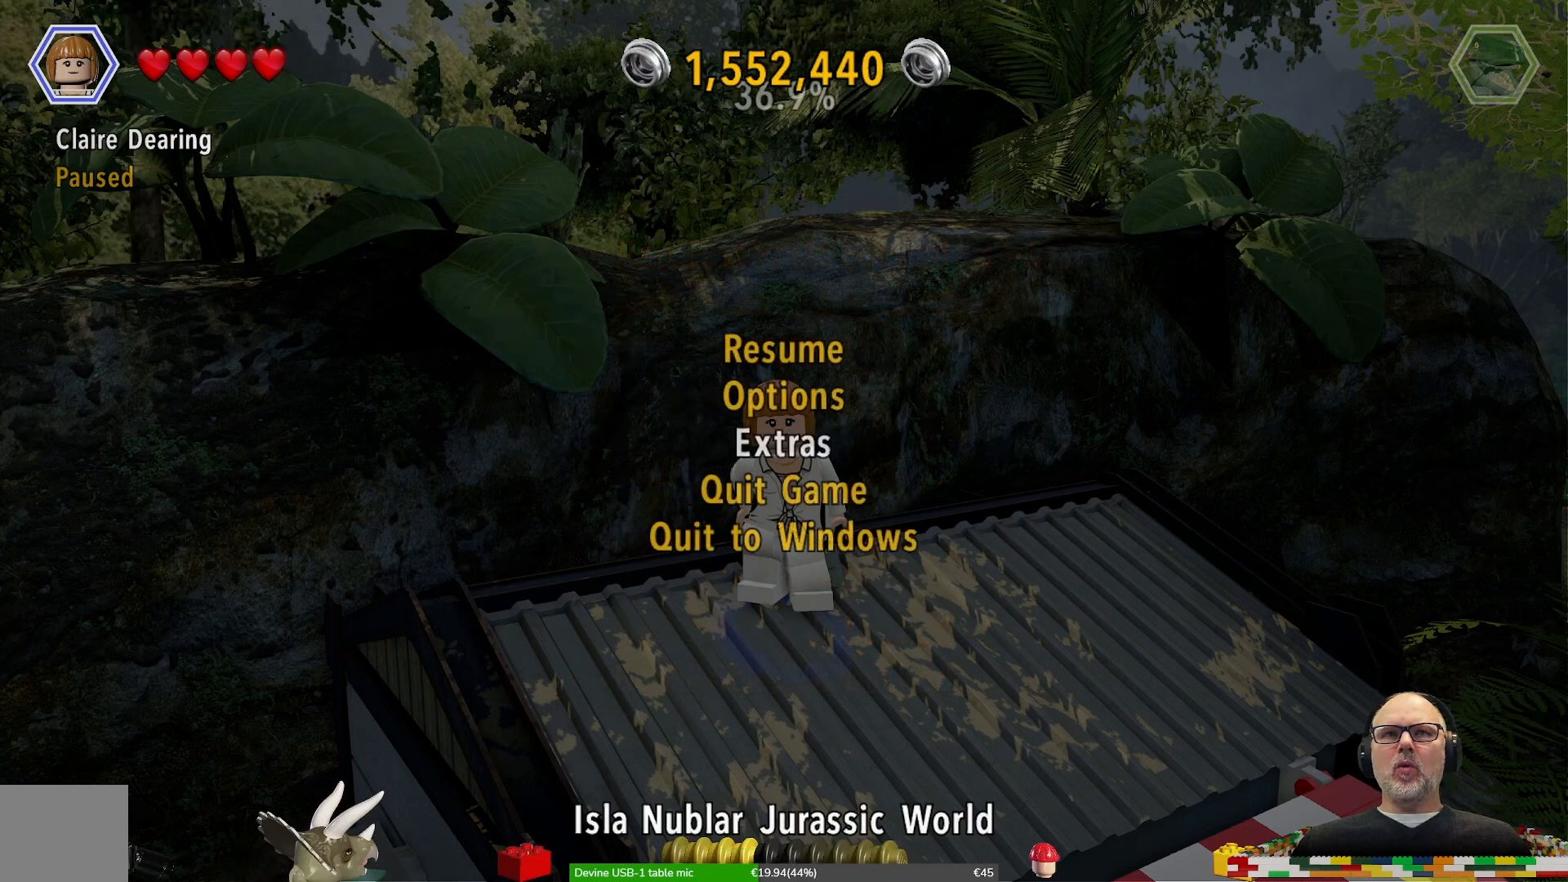
{"buttons": [], "left_stick": "center", "right_stick": "center", "events": []}
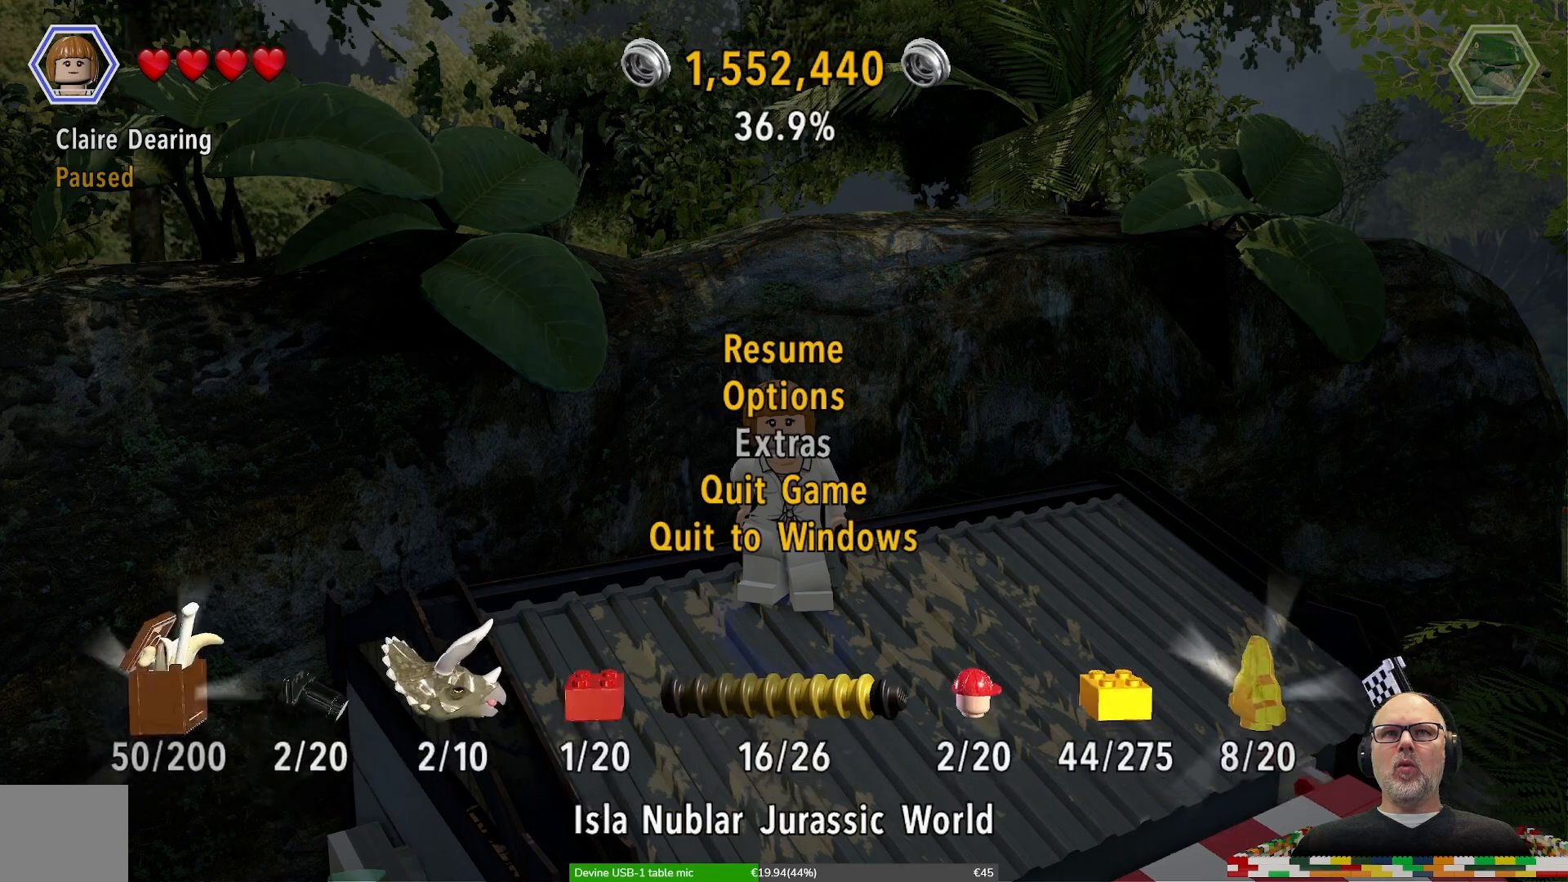
{"buttons": [], "left_stick": "center", "right_stick": "center", "events": []}
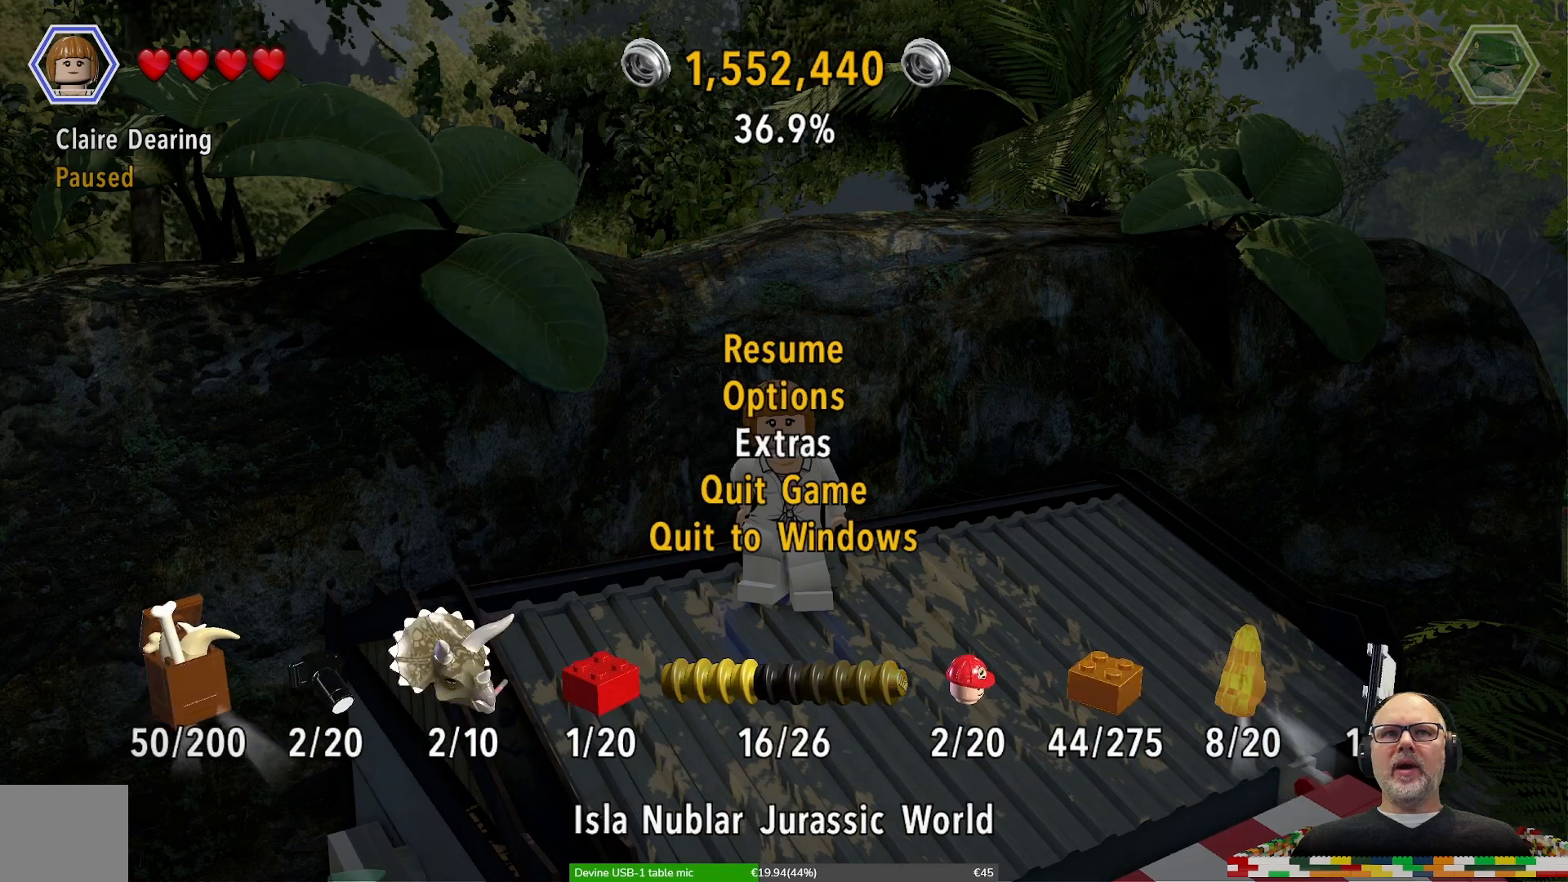
{"buttons": [], "left_stick": "up", "right_stick": "center", "events": [[167, "left_stick", "up"], [333, "left_stick", "center"], [500, "left_stick", "up"]]}
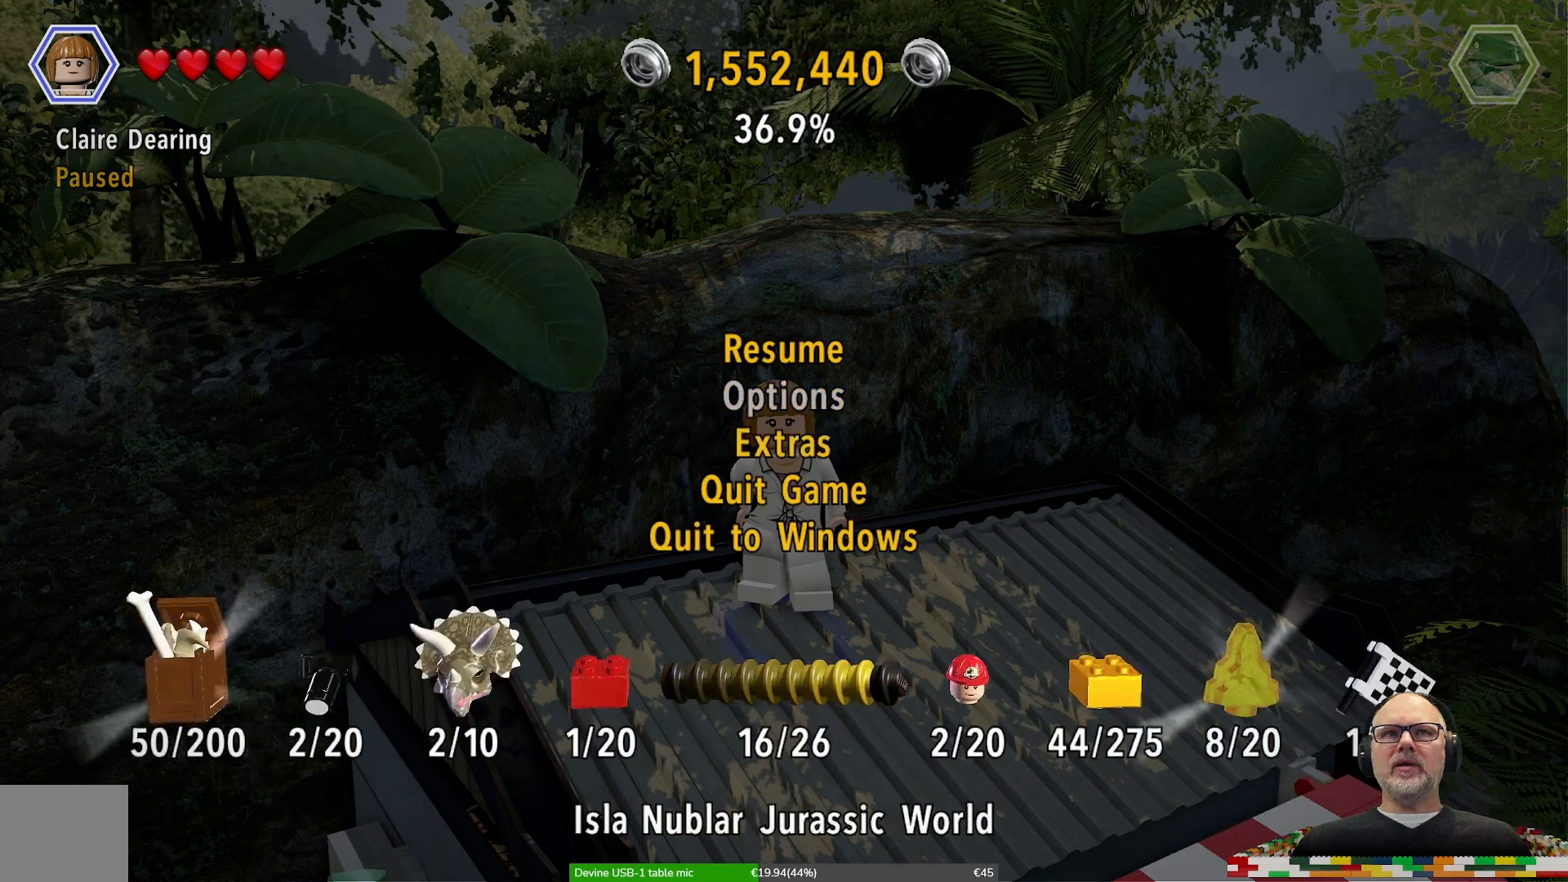
{"buttons": [], "left_stick": "center", "right_stick": "center", "events": [[133, "left_stick", "center"], [267, "A", "down"], [400, "A", "up"]]}
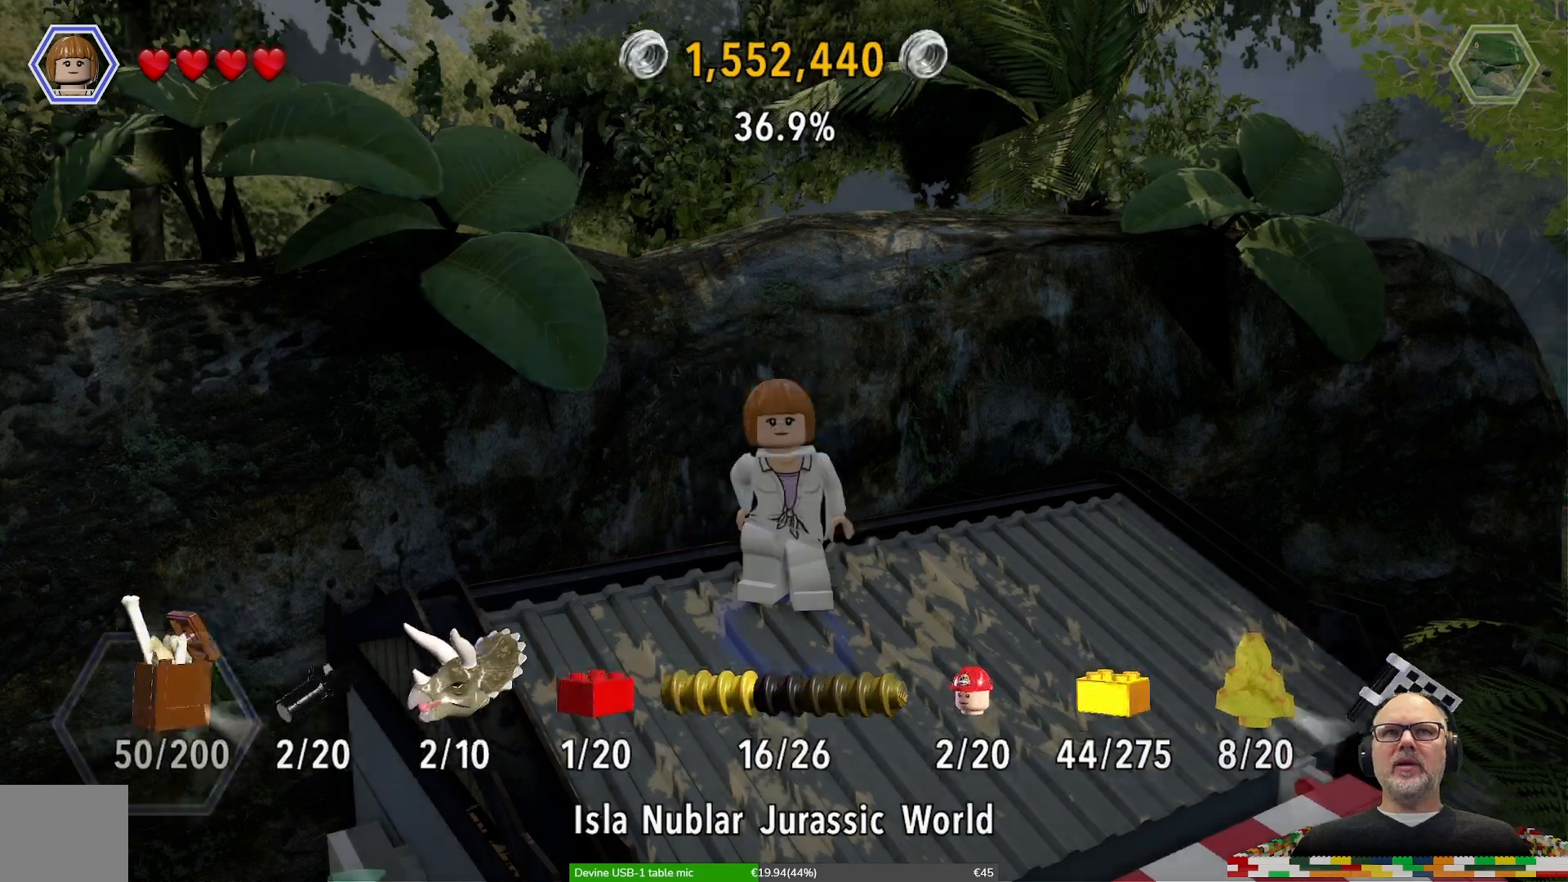
{"buttons": [], "left_stick": "center", "right_stick": "down-left", "events": [[500, "right_stick", "down-left"]]}
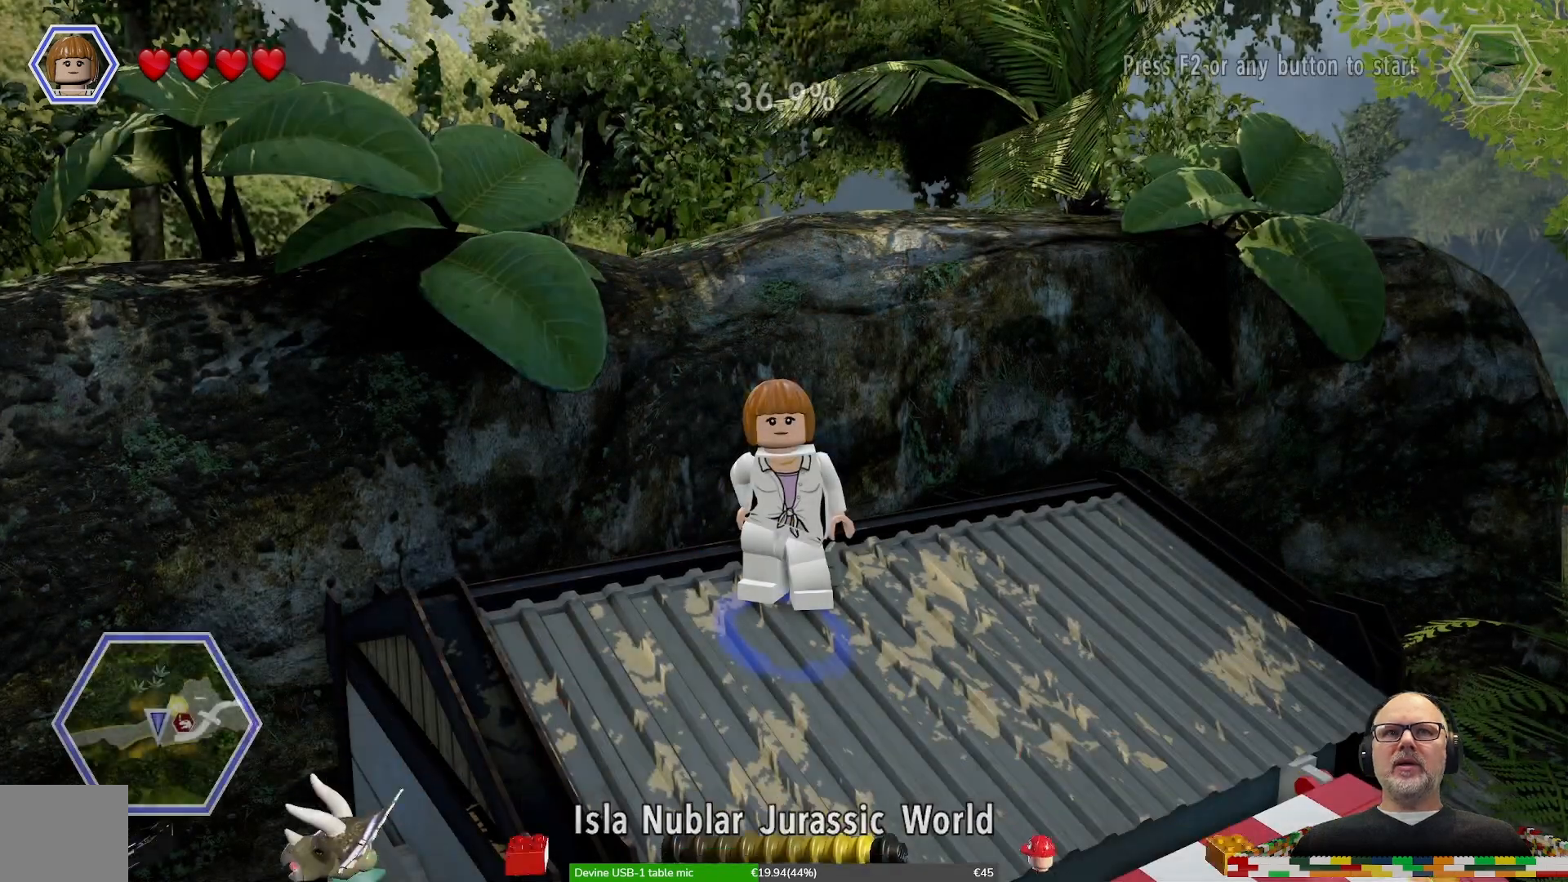
{"buttons": [], "left_stick": "down-left", "right_stick": "down-left", "events": [[367, "left_stick", "down-left"]]}
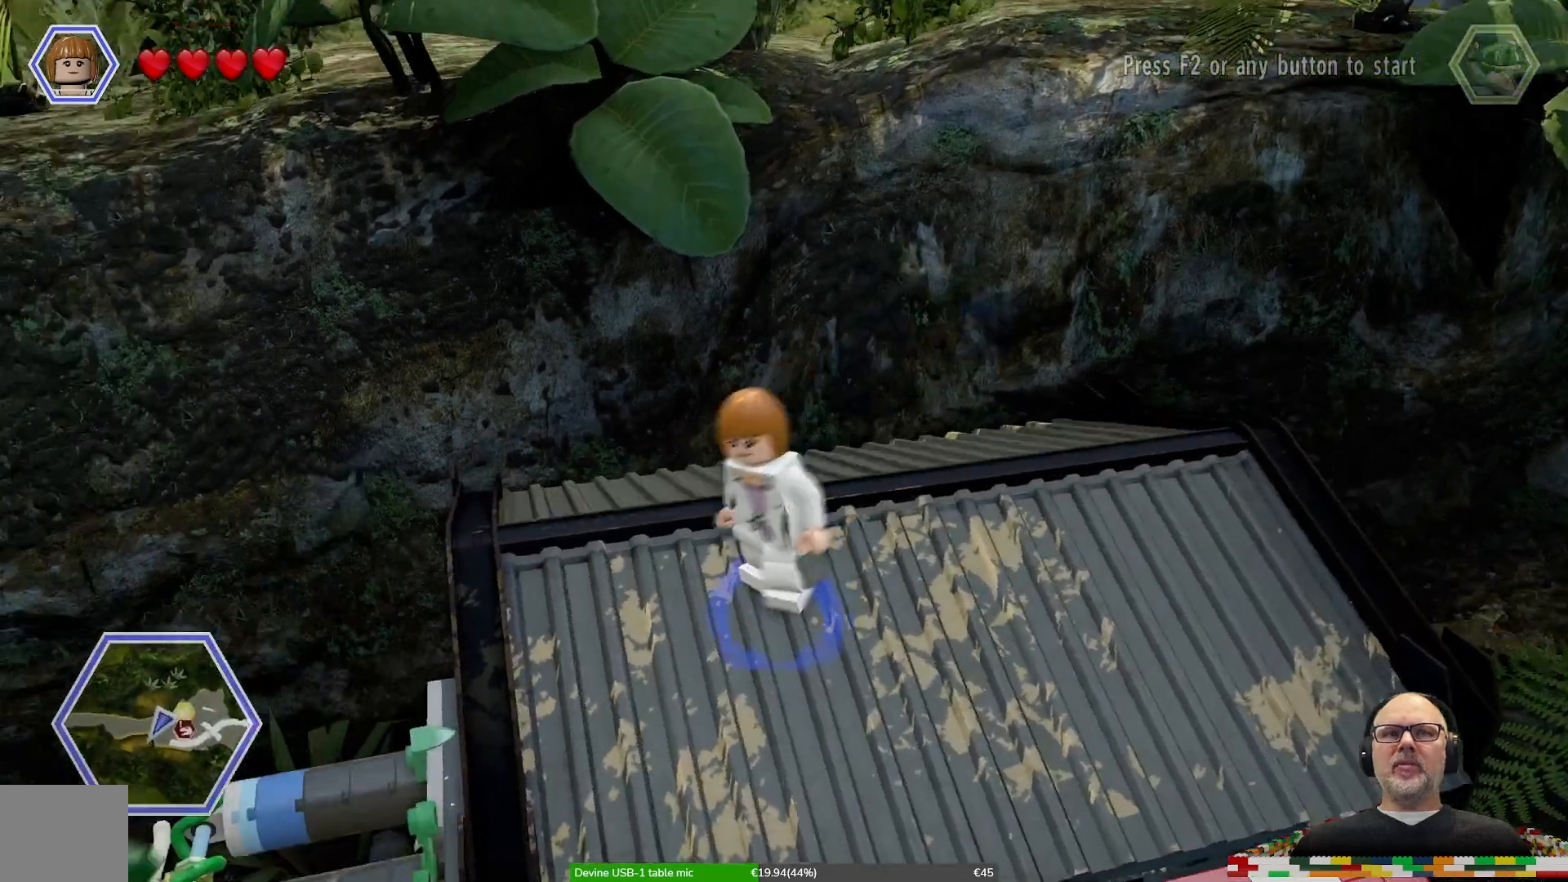
{"buttons": [], "left_stick": "center", "right_stick": "center", "events": [[167, "right_stick", "center"], [400, "left_stick", "center"]]}
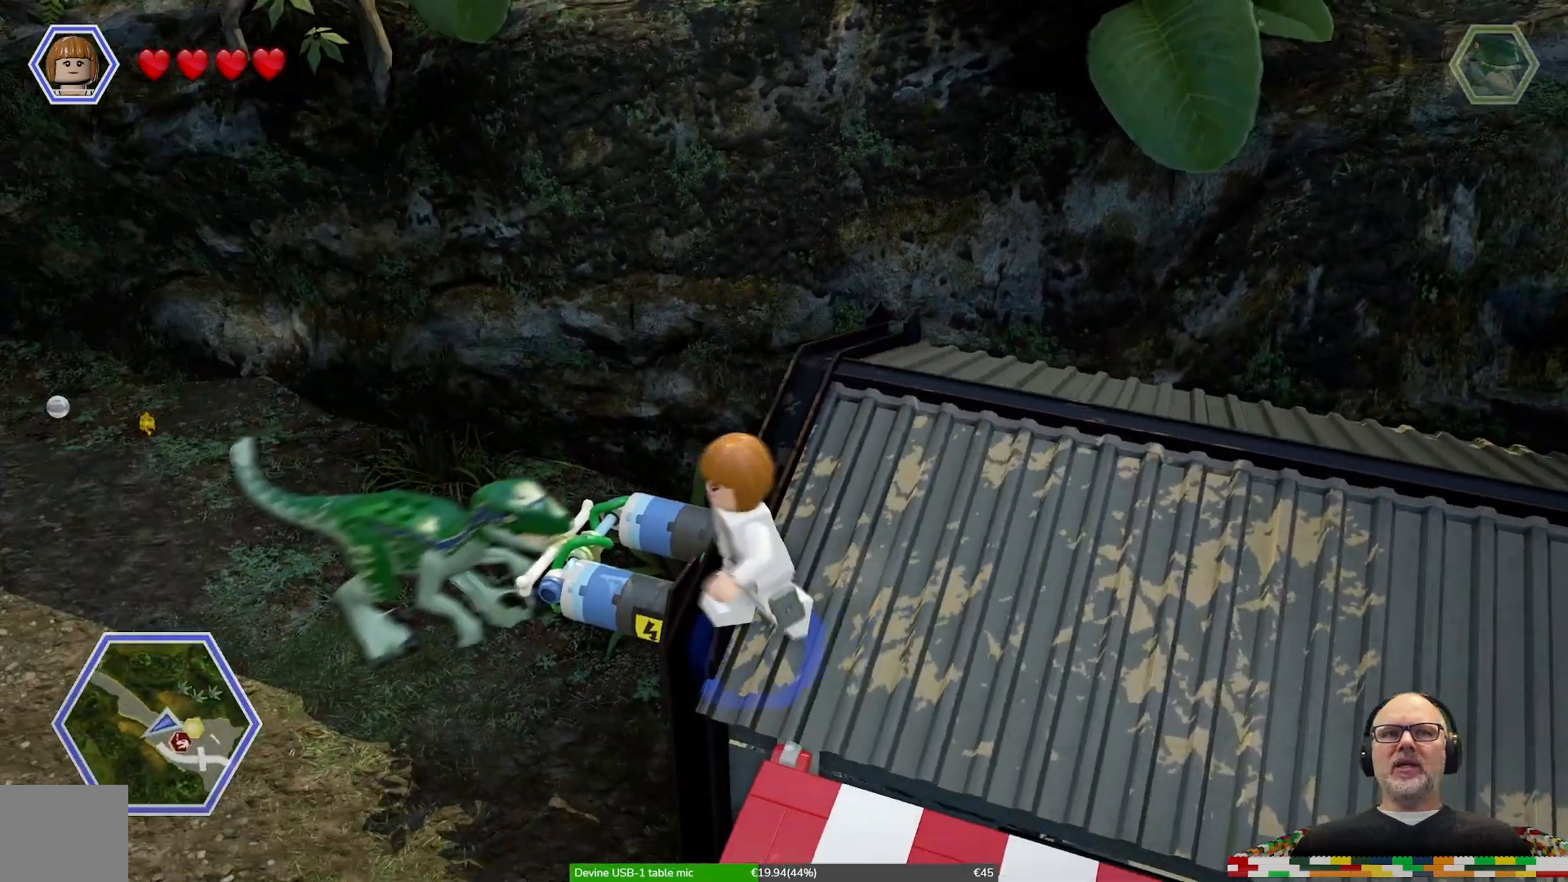
{"buttons": [], "left_stick": "left", "right_stick": "center", "events": [[67, "right_stick", "down-left"], [200, "right_stick", "left"], [267, "left_stick", "left"], [400, "right_stick", "center"]]}
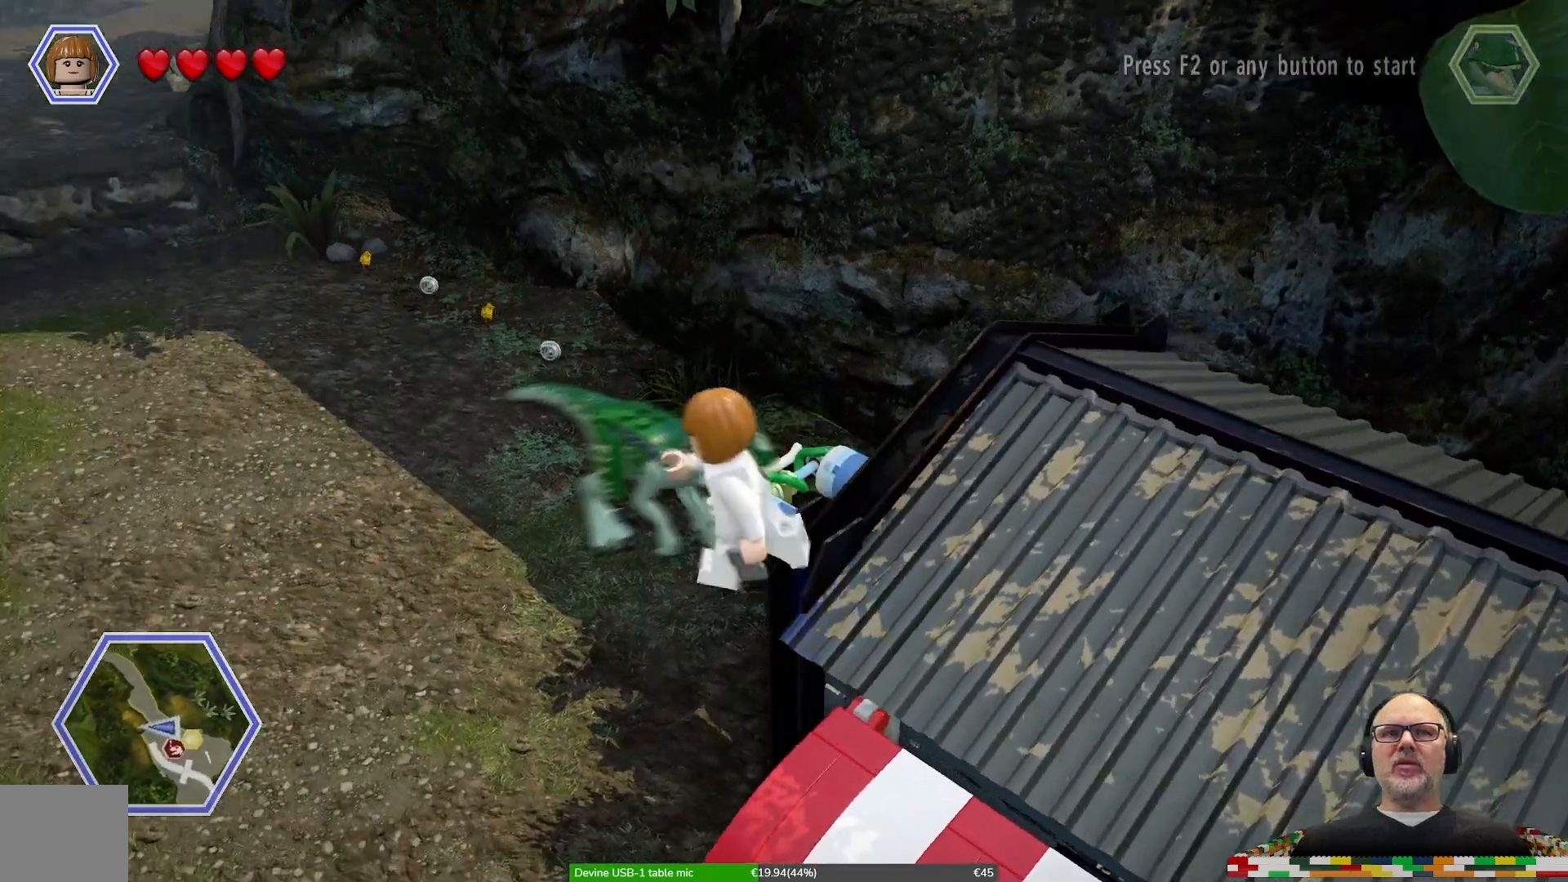
{"buttons": [], "left_stick": "up", "right_stick": "center", "events": [[100, "left_stick", "up-left"], [267, "left_stick", "up"]]}
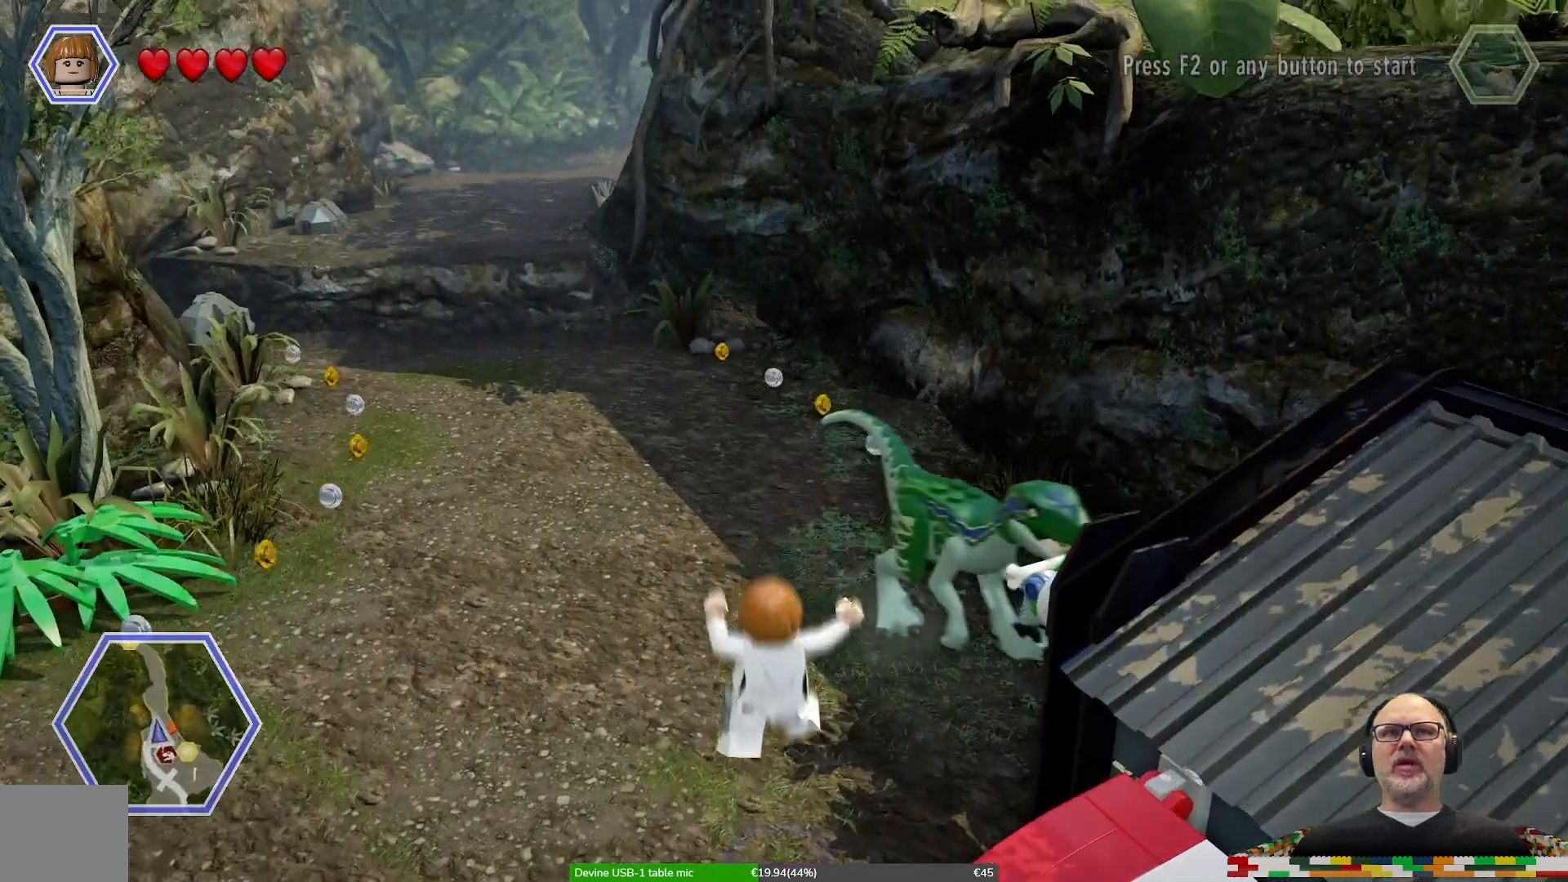
{"buttons": ["Y"], "left_stick": "center", "right_stick": "center", "events": [[133, "left_stick", "up-right"], [433, "Y", "down"], [500, "left_stick", "center"]]}
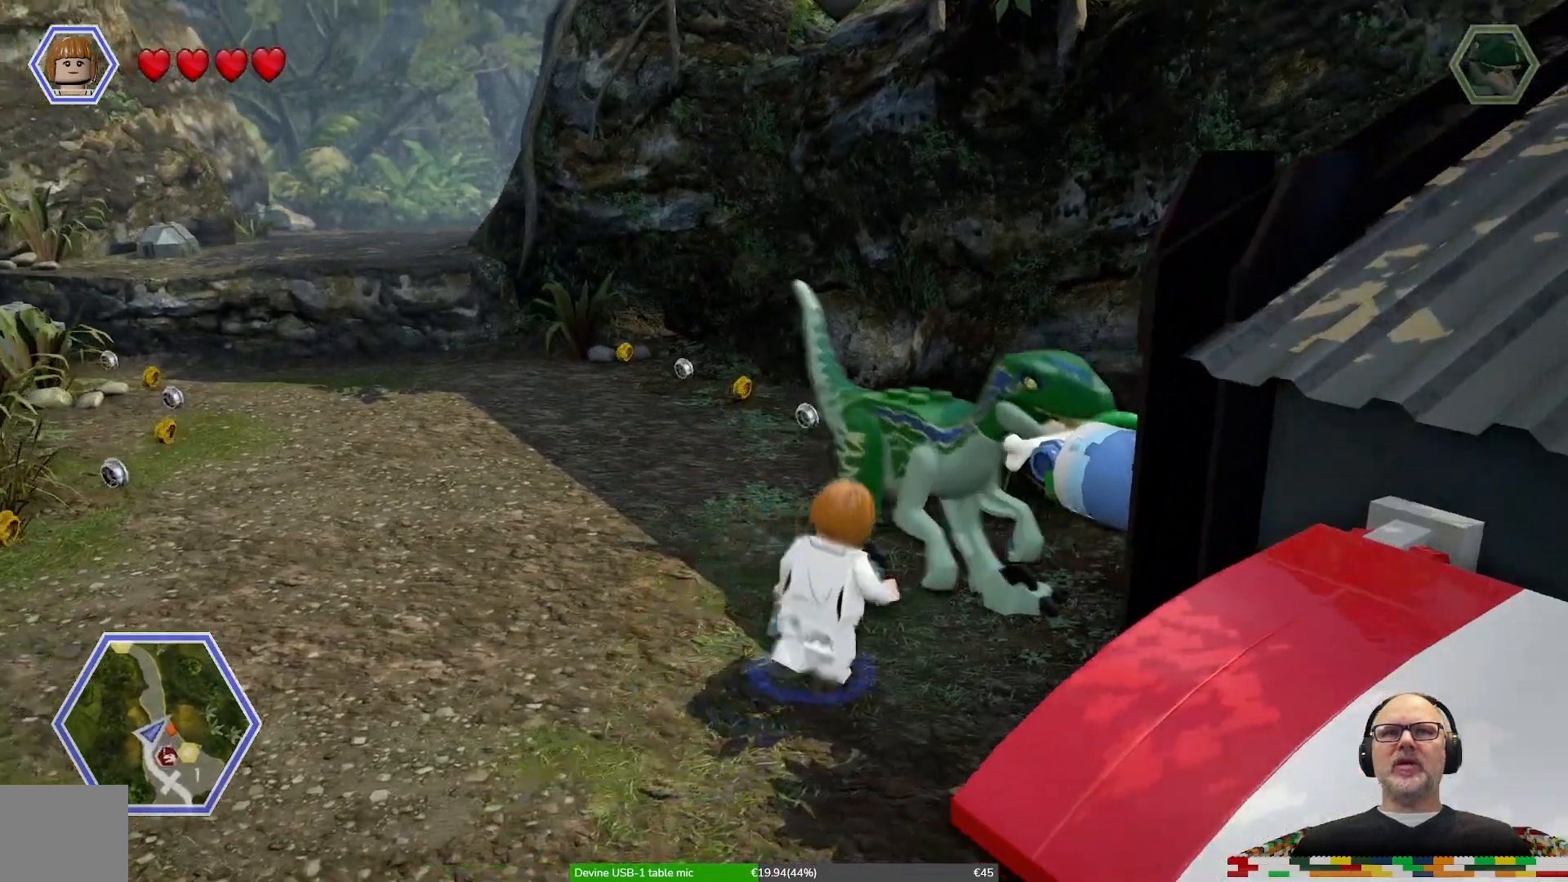
{"buttons": [], "left_stick": "up-left", "right_stick": "center", "events": [[100, "Y", "up"], [167, "DPAD_RIGHT", "down"], [267, "DPAD_RIGHT", "up"], [367, "left_stick", "up-left"]]}
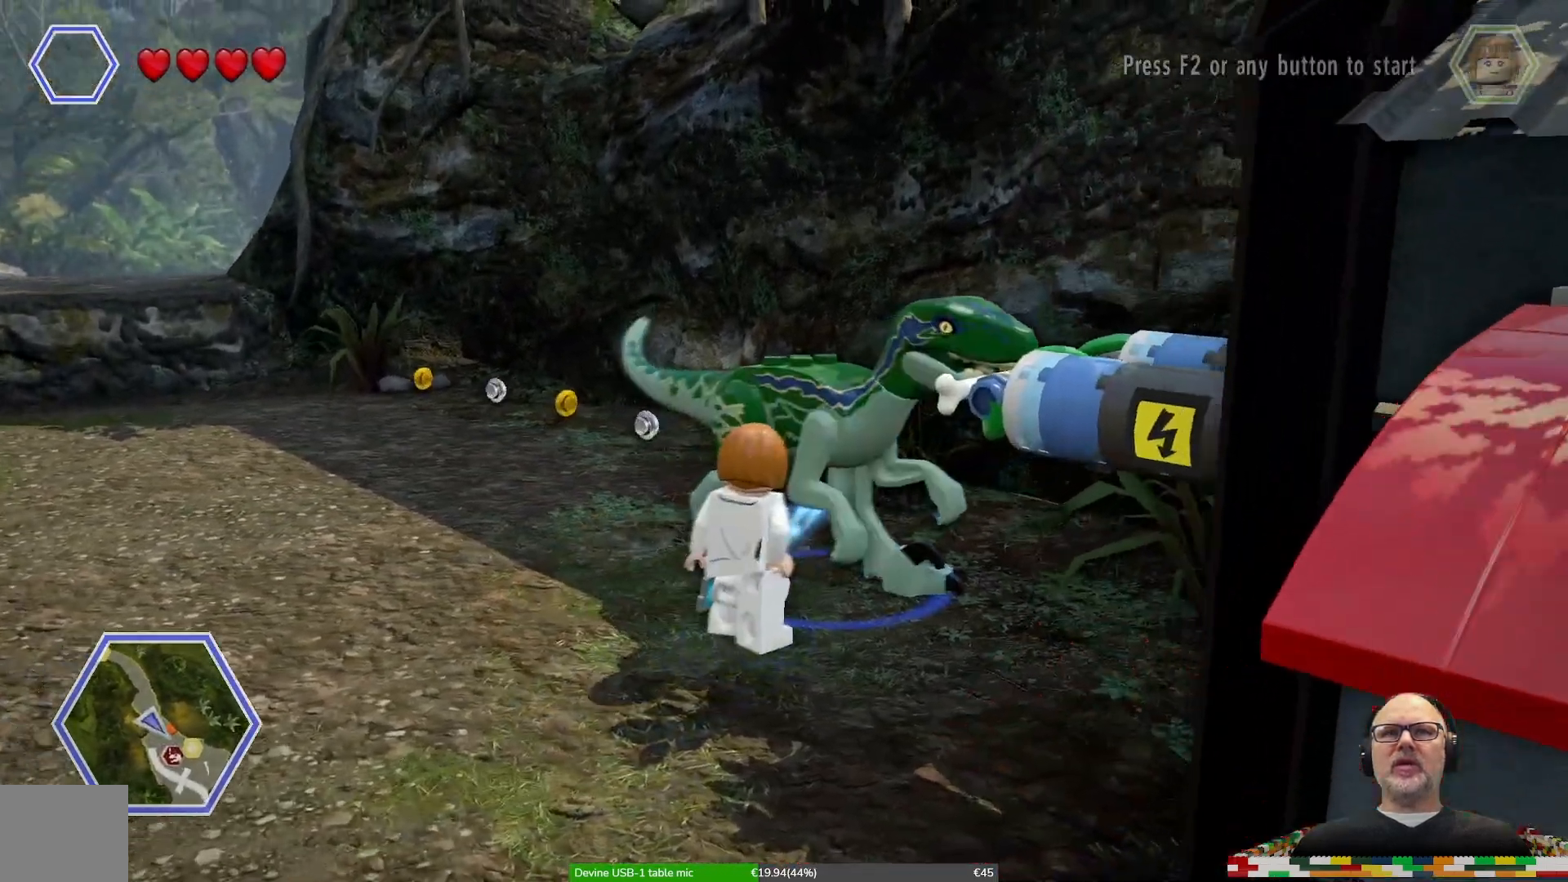
{"buttons": [], "left_stick": "left", "right_stick": "center", "events": [[333, "left_stick", "left"]]}
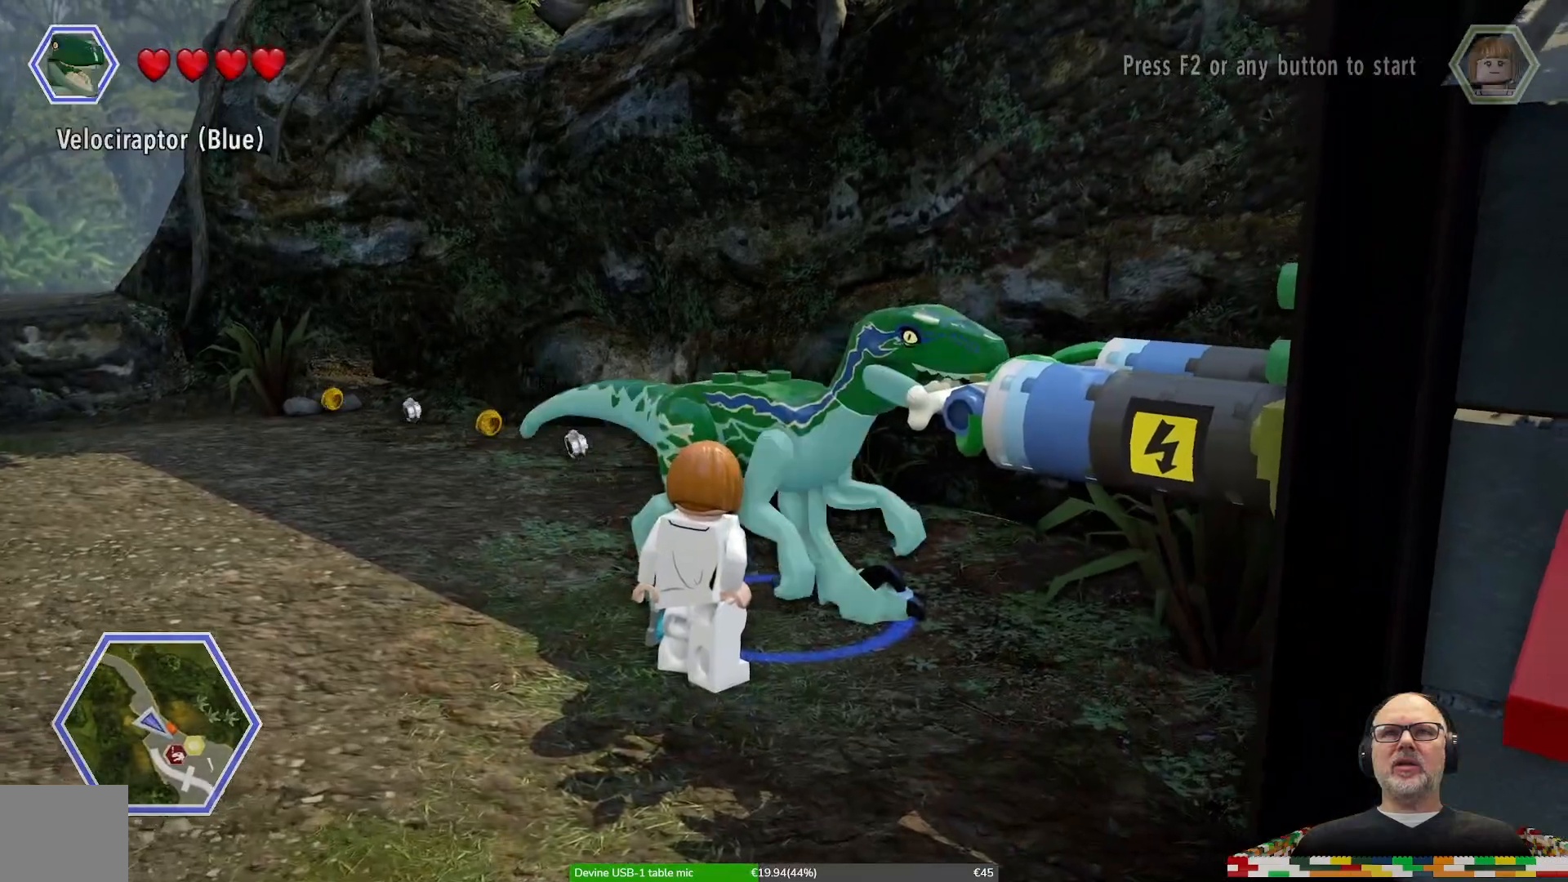
{"buttons": [], "left_stick": "center", "right_stick": "center"}
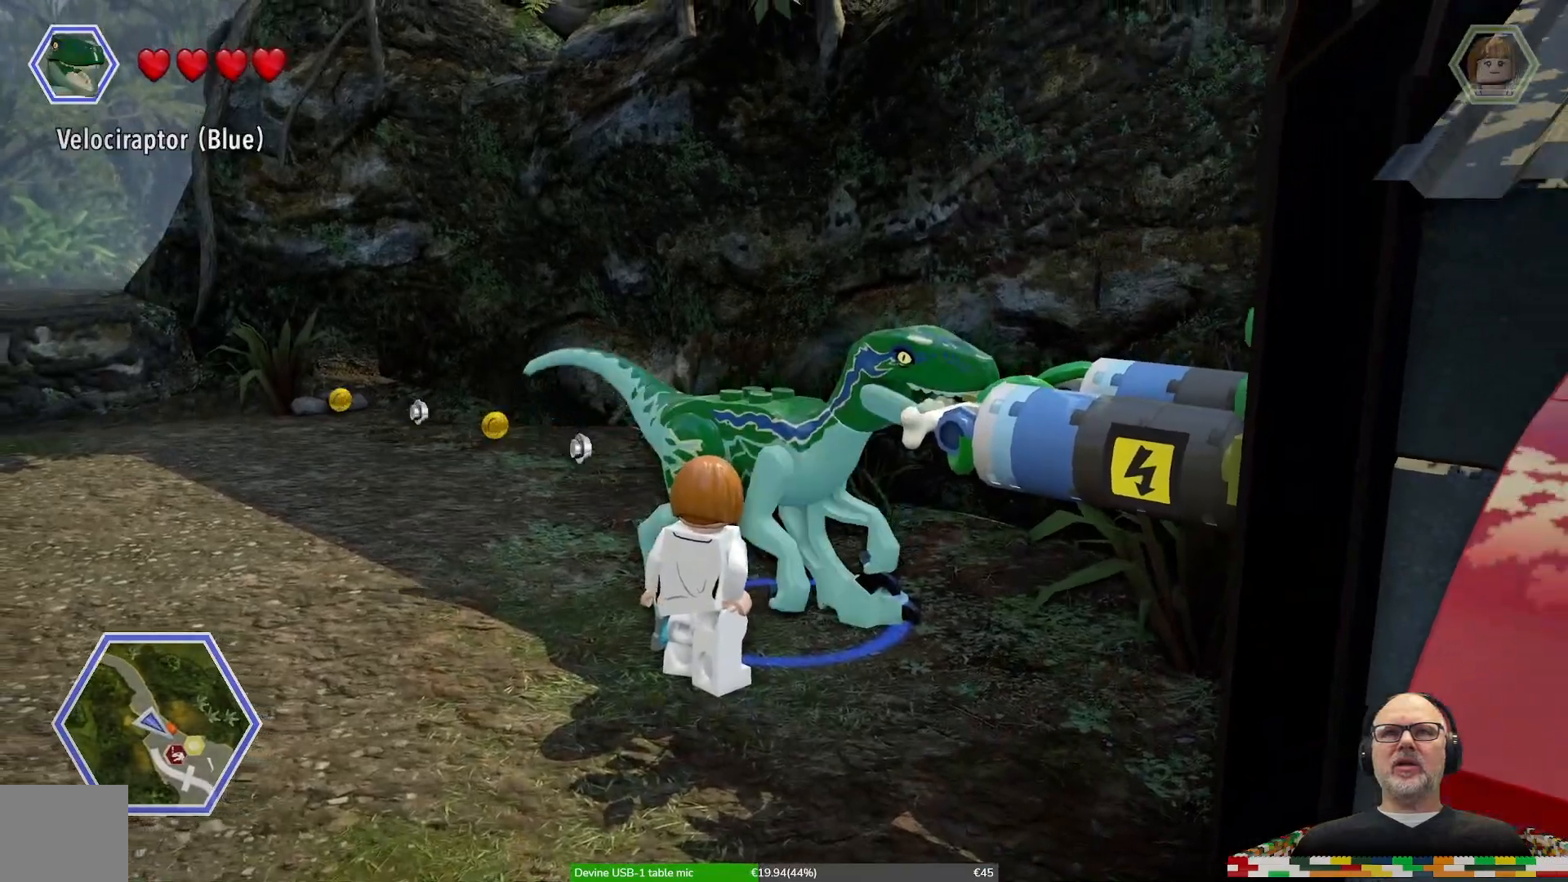
{"buttons": [], "left_stick": "up-left", "right_stick": "center", "events": [[467, "left_stick", "up-left"]]}
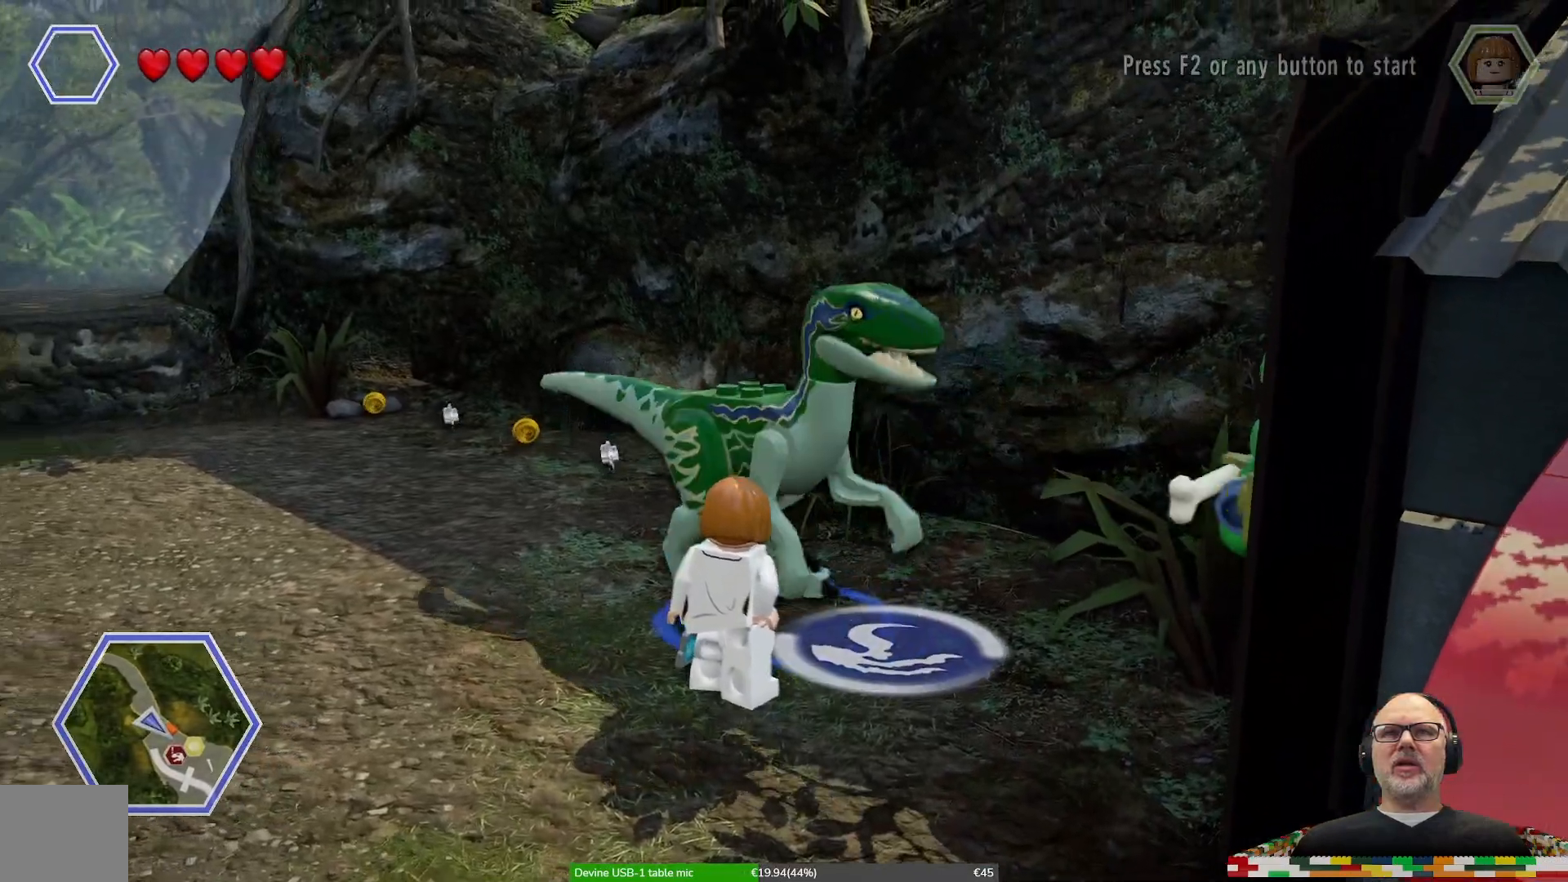
{"buttons": [], "left_stick": "up-left", "right_stick": "center", "events": []}